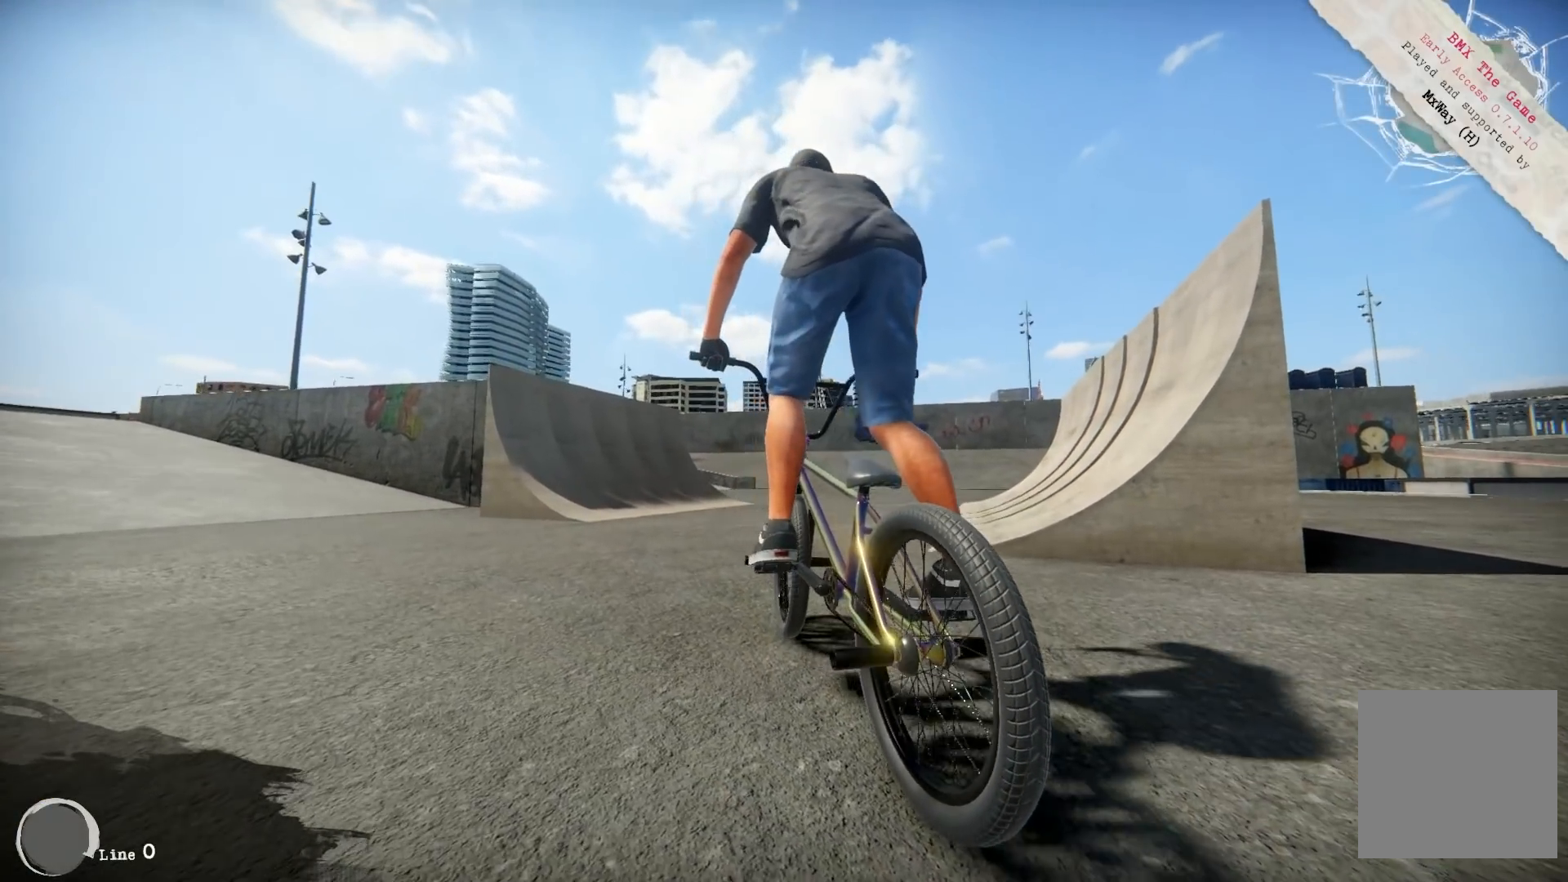
Gameplay with a controller (Xbox layout); each line is a JSON object with the inputs held at the frame after it. "events" lists button and stick changes between this image and that frame as [ms after this image, input, new state], when the widget could be followed in between. Not read: L3 R3.
{"buttons": ["A"], "left_stick": "right", "right_stick": "center", "events": [[33, "A", "down"], [133, "A", "up"], [250, "A", "down"]]}
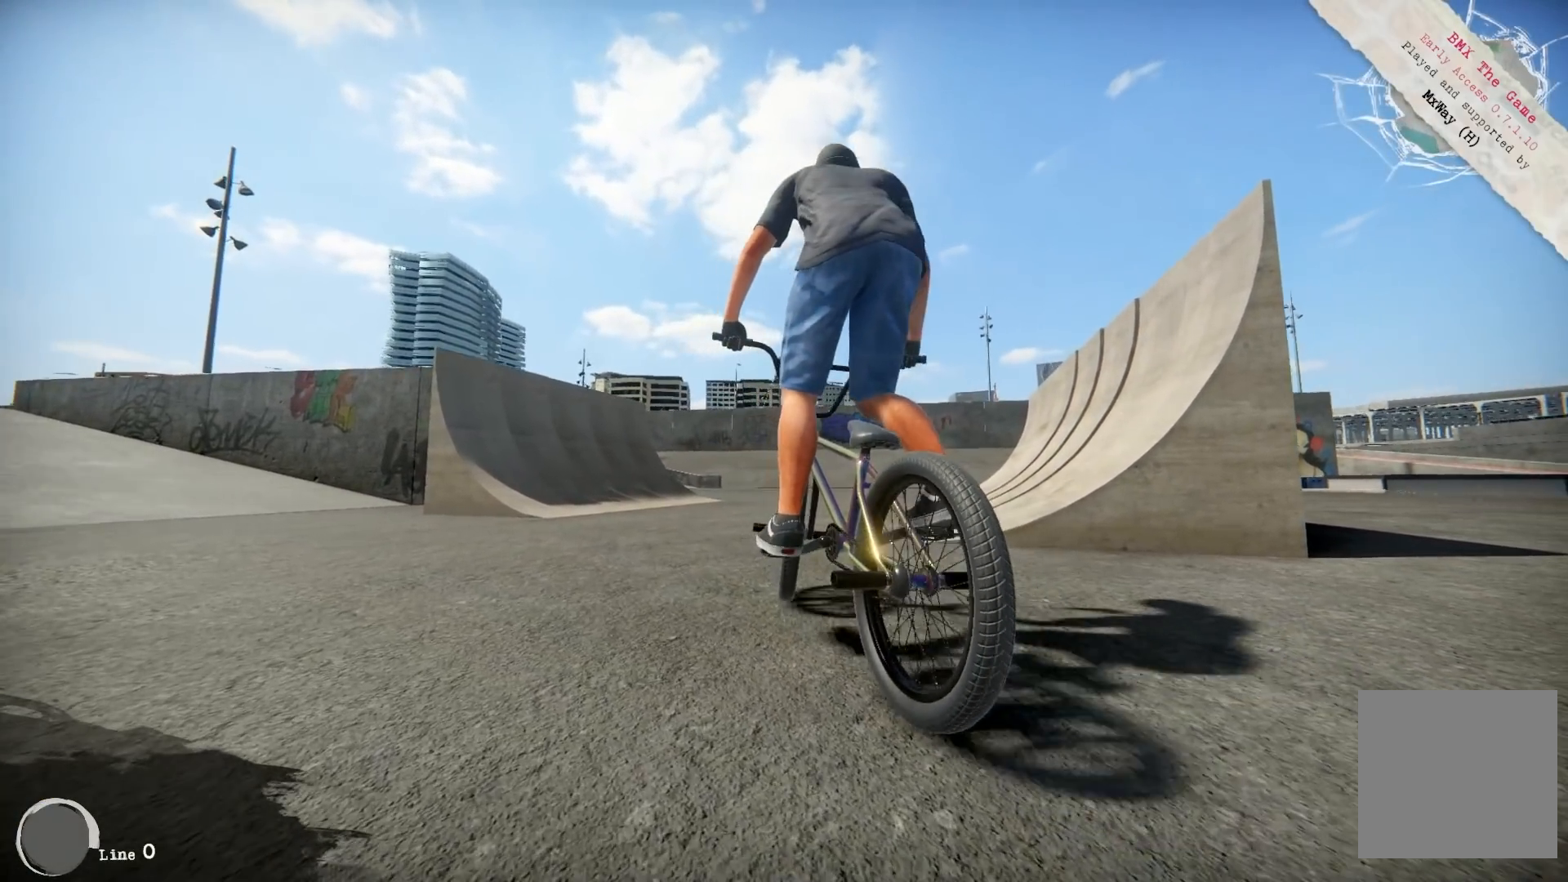
{"buttons": ["A"], "left_stick": "left", "right_stick": "center", "events": [[267, "left_stick", "center"], [500, "left_stick", "left"]]}
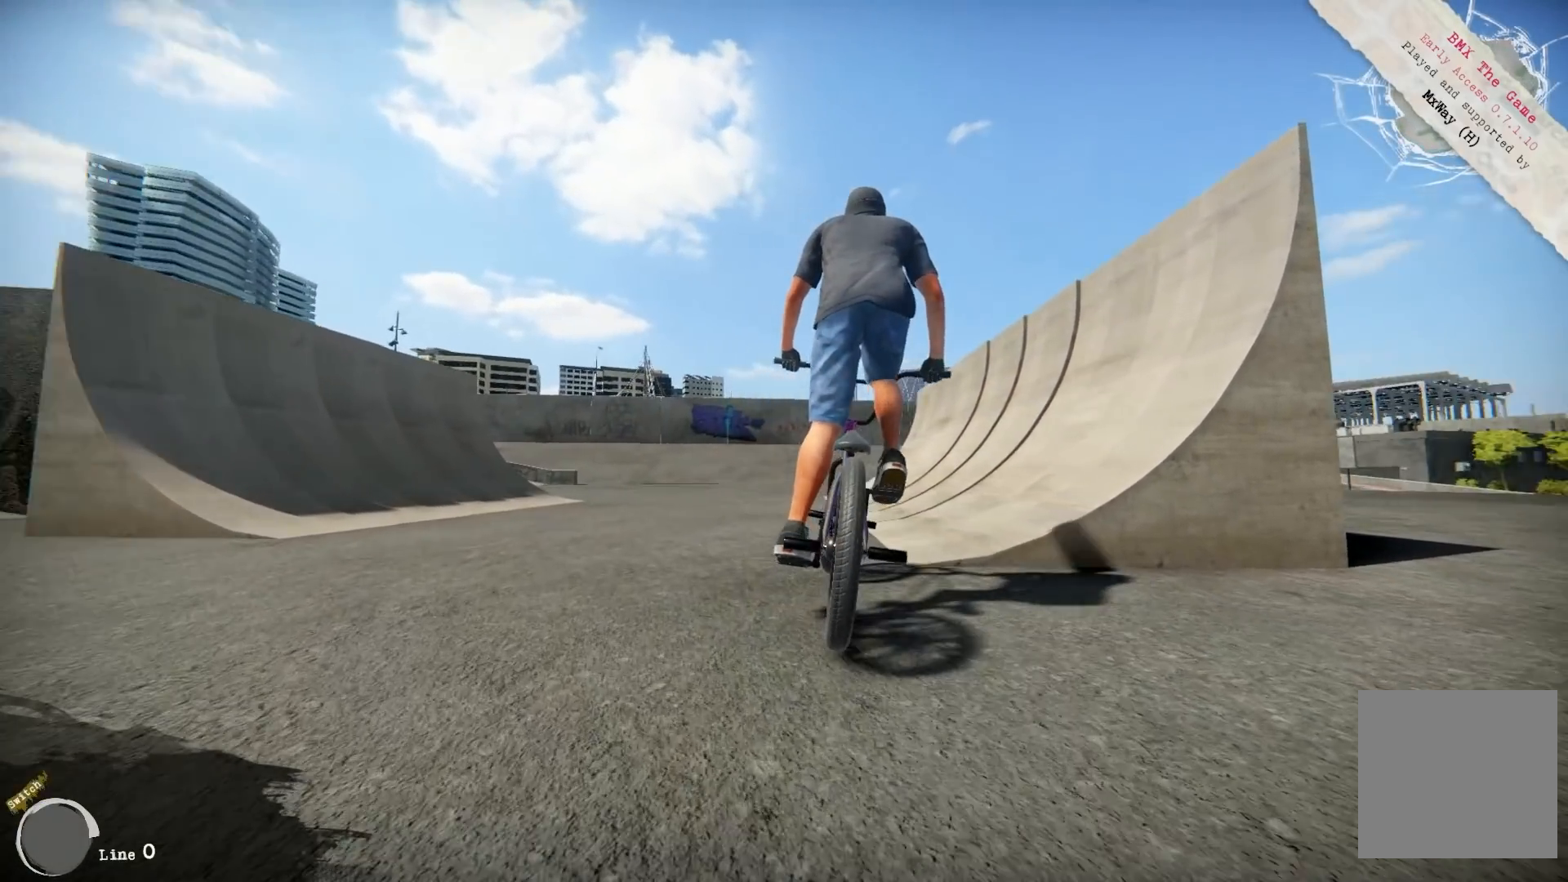
{"buttons": ["A"], "left_stick": "left", "right_stick": "center", "events": []}
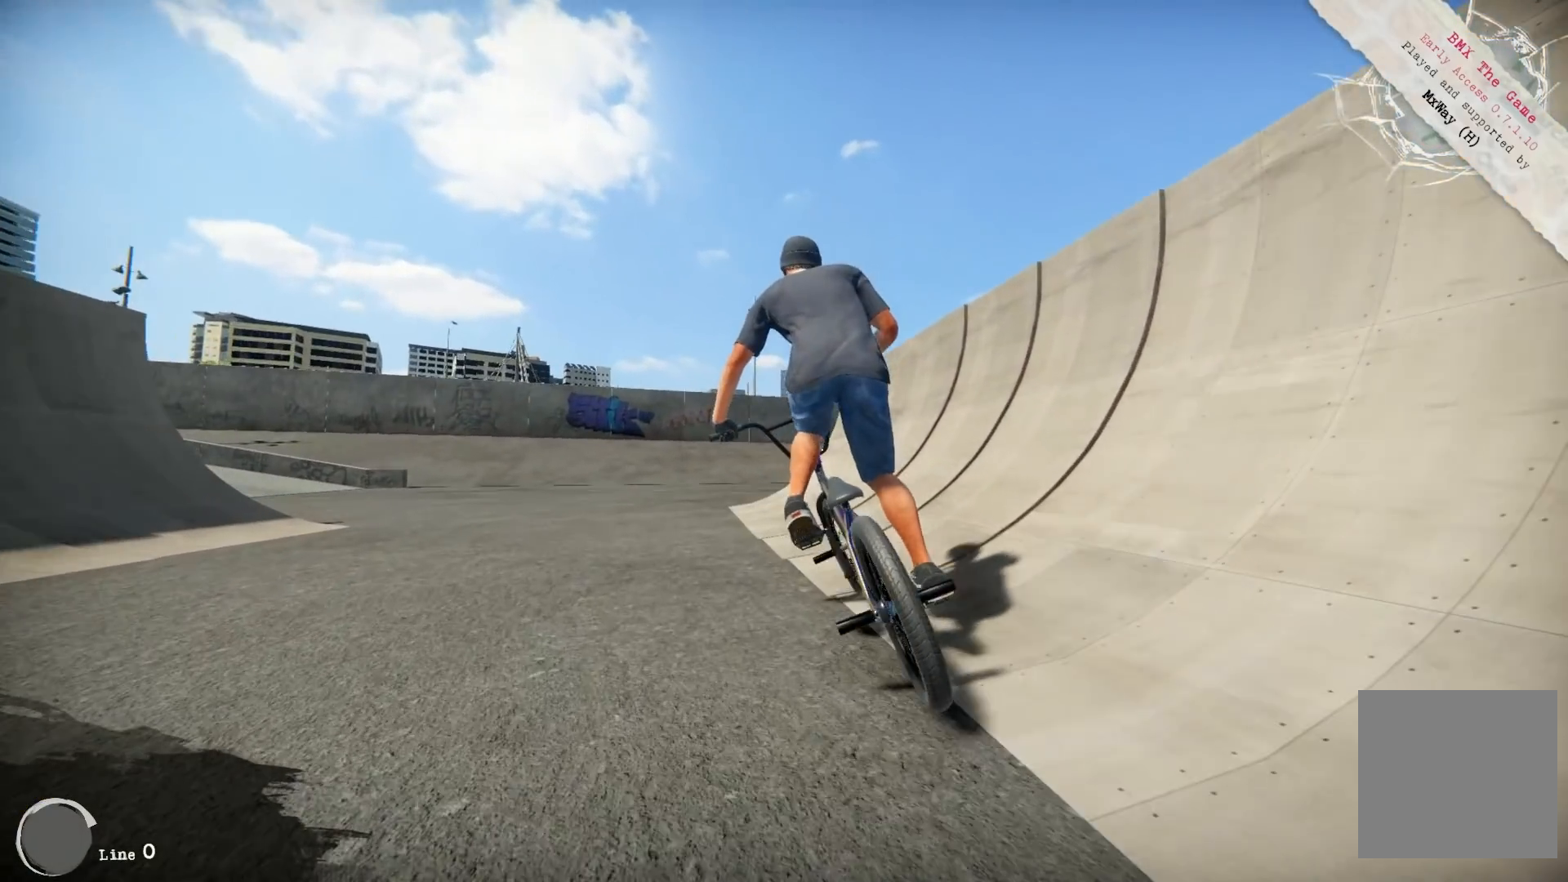
{"buttons": [], "left_stick": "left", "right_stick": "center", "events": [[100, "A", "up"]]}
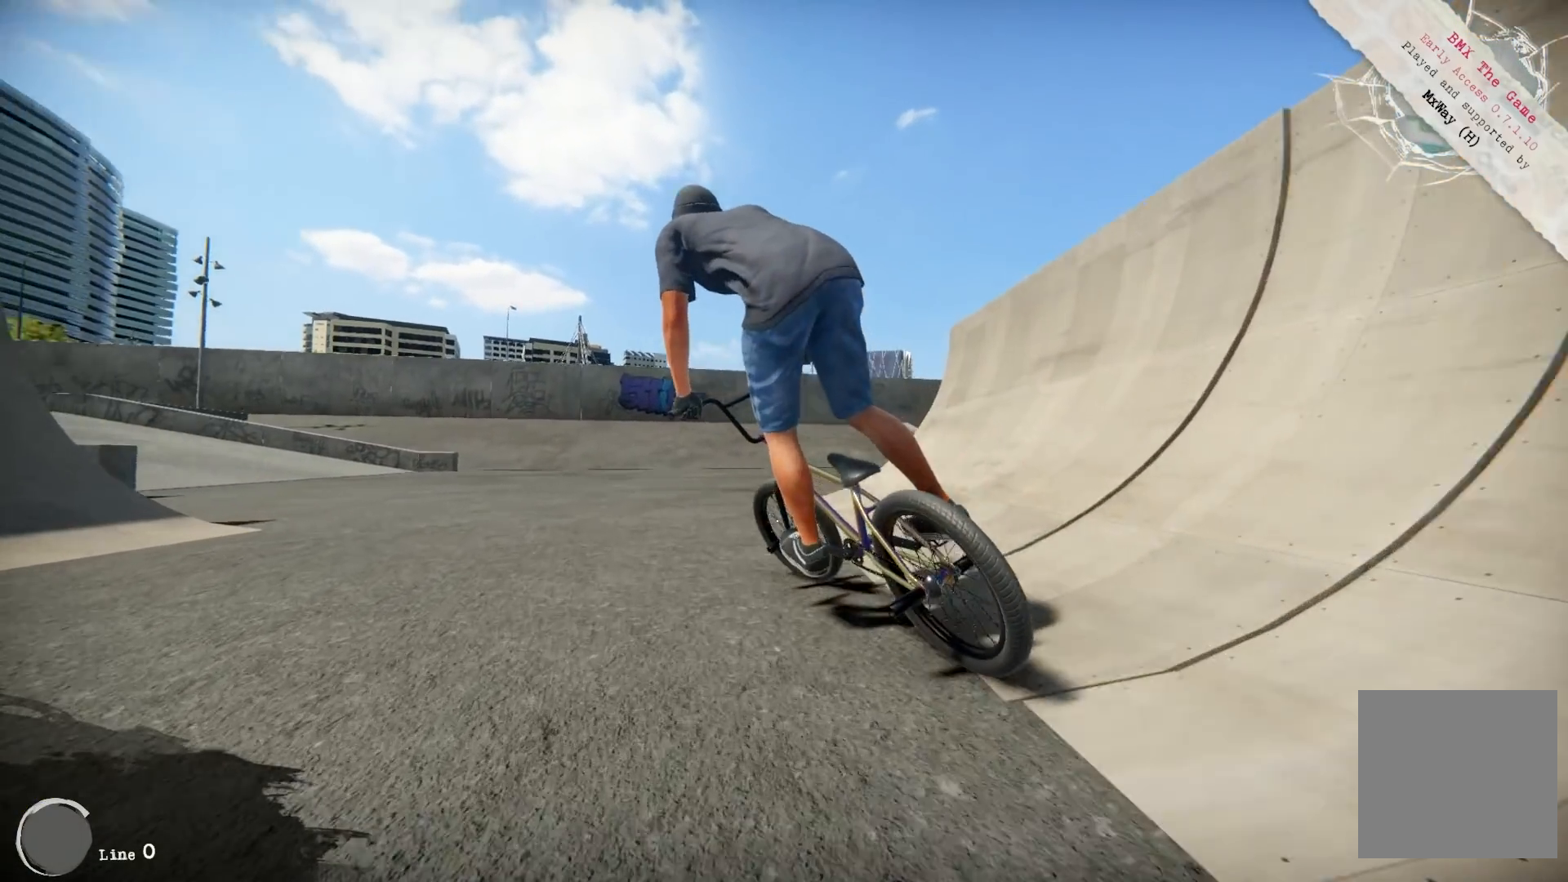
{"buttons": [], "left_stick": "left", "right_stick": "center", "events": []}
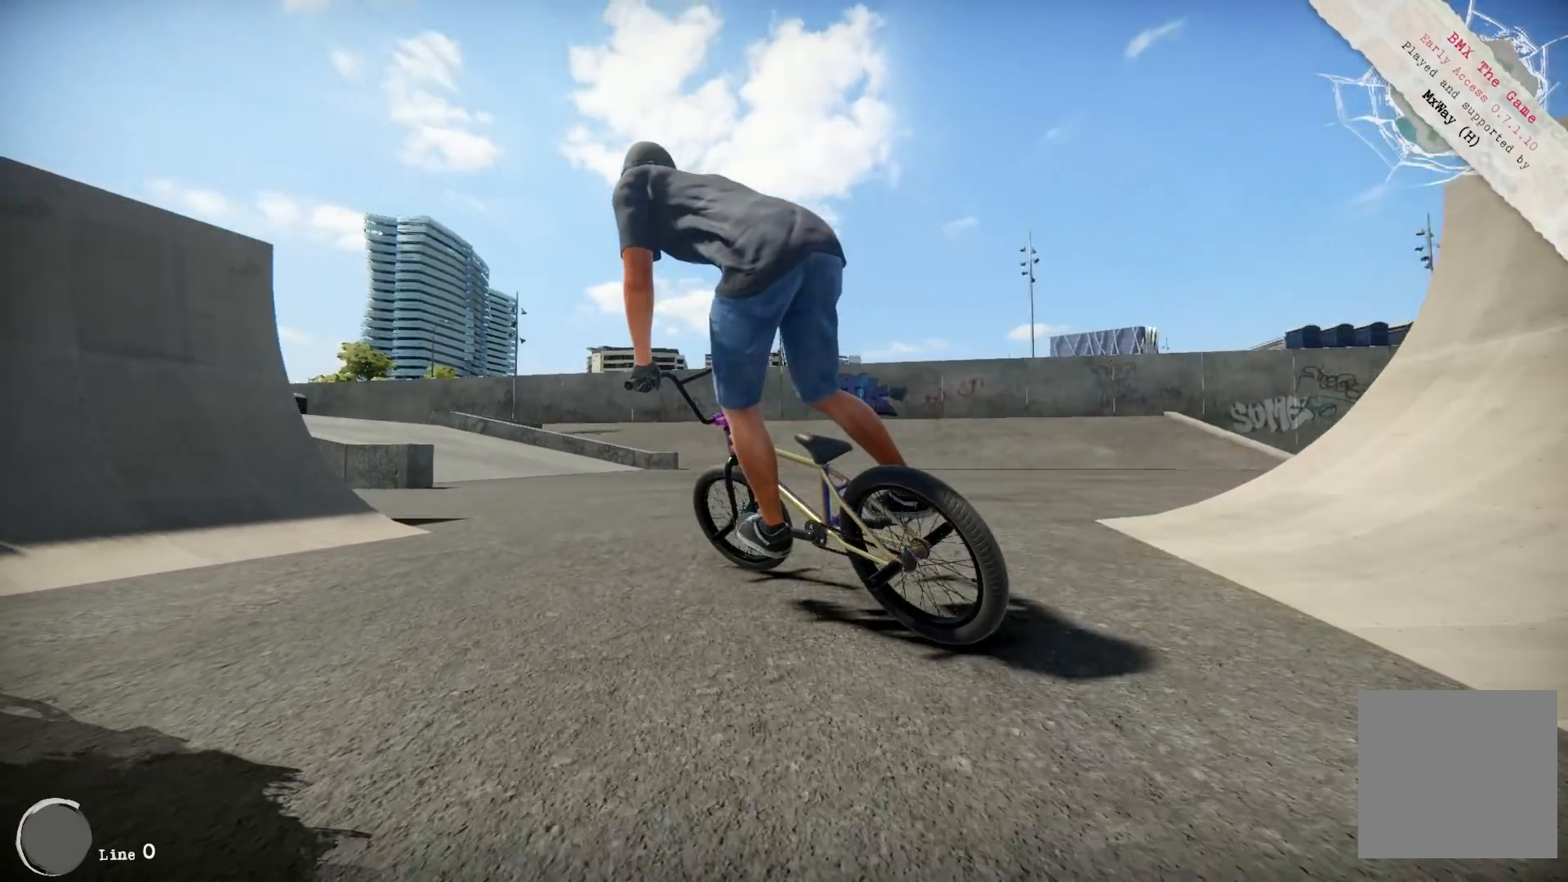
{"buttons": [], "left_stick": "center", "right_stick": "center", "events": [[433, "left_stick", "center"]]}
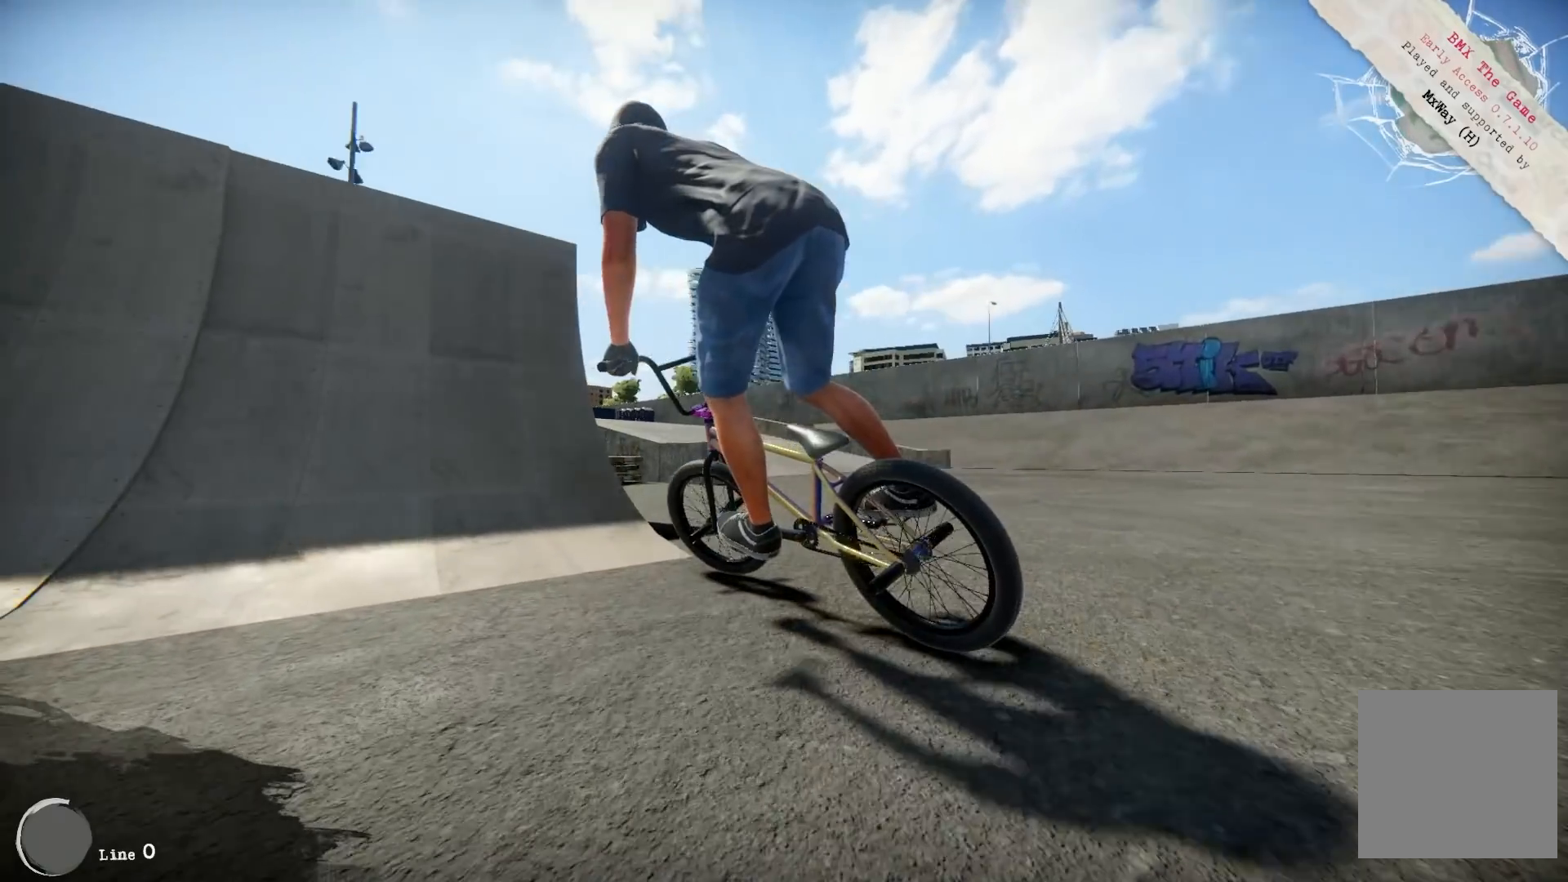
{"buttons": [], "left_stick": "left", "right_stick": "down", "events": [[67, "left_stick", "right"], [67, "right_stick", "down"], [283, "left_stick", "center"], [500, "left_stick", "left"]]}
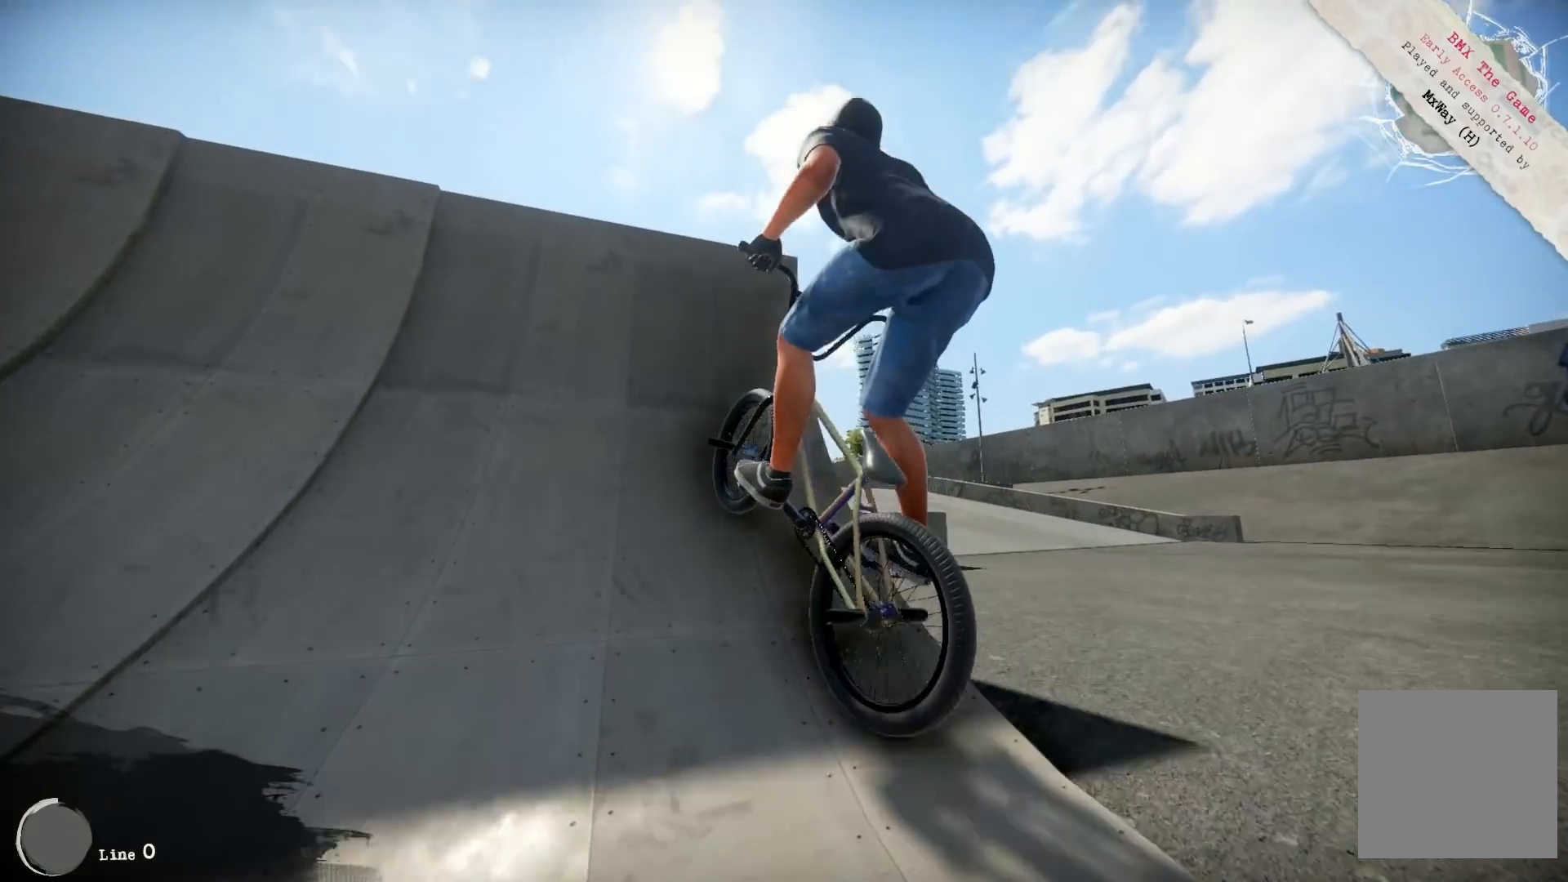
{"buttons": [], "left_stick": "center", "right_stick": "center", "events": [[133, "right_stick", "up"], [367, "right_stick", "center"], [500, "left_stick", "center"]]}
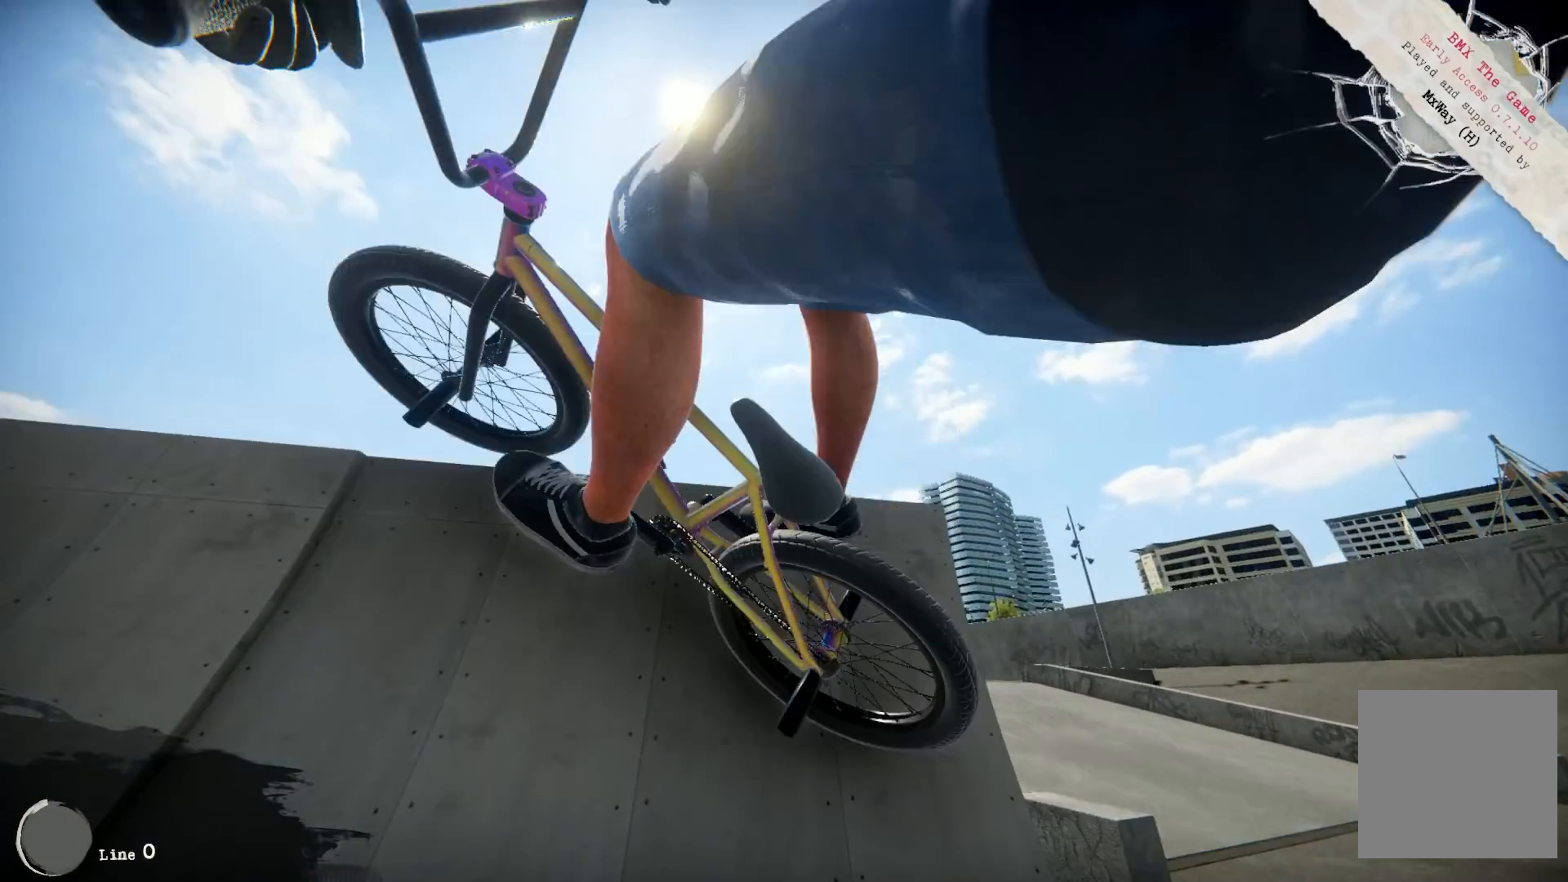
{"buttons": [], "left_stick": "center", "right_stick": "center", "events": []}
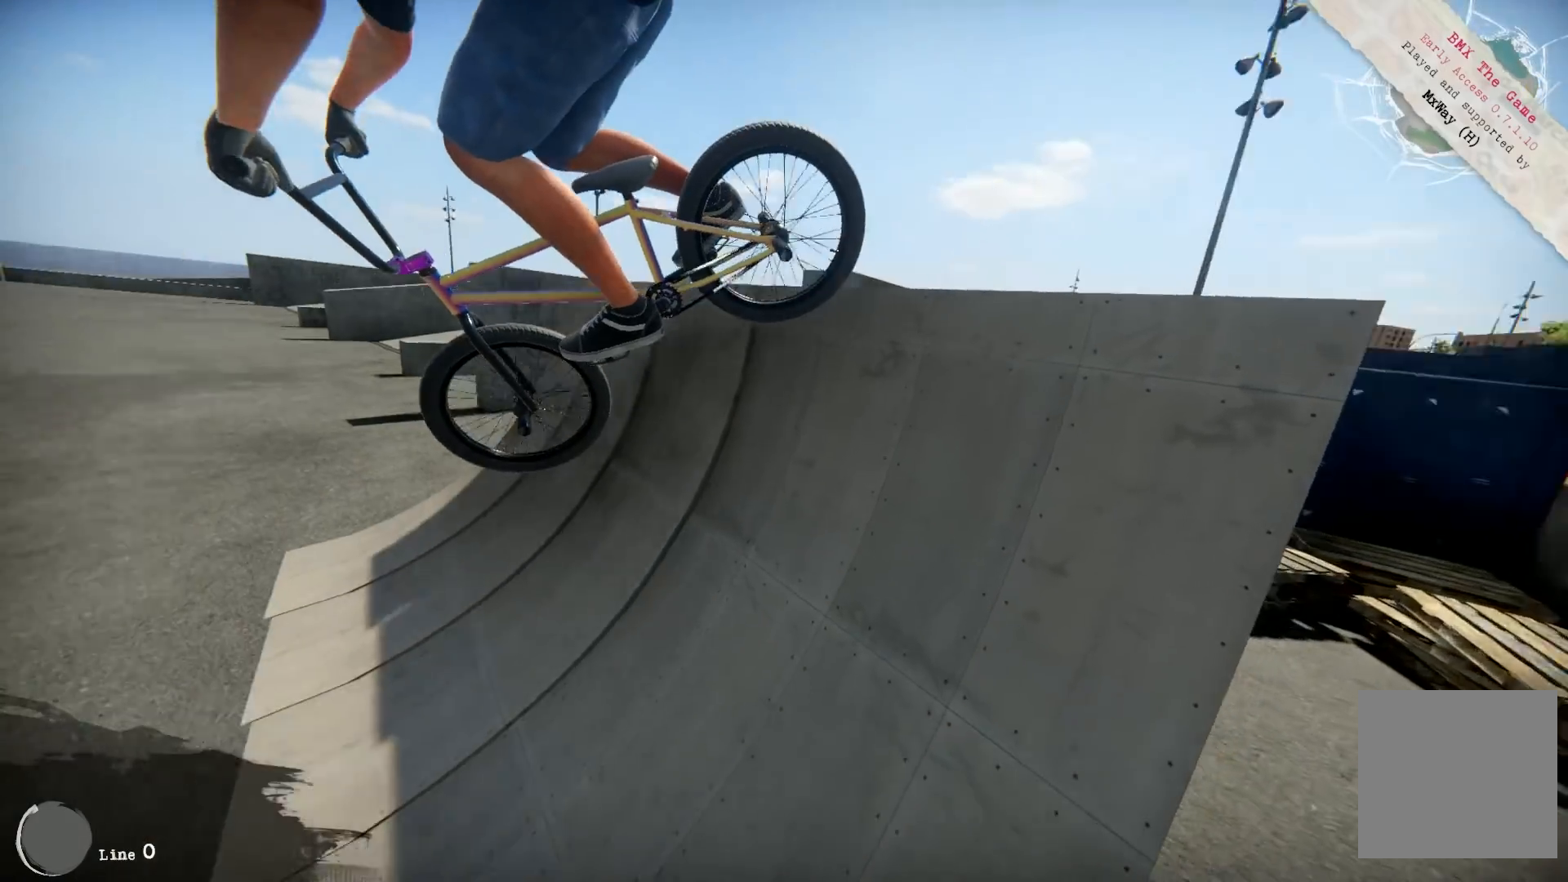
{"buttons": [], "left_stick": "center", "right_stick": "down", "events": [[233, "left_stick", "left"], [333, "right_stick", "down"], [467, "left_stick", "center"]]}
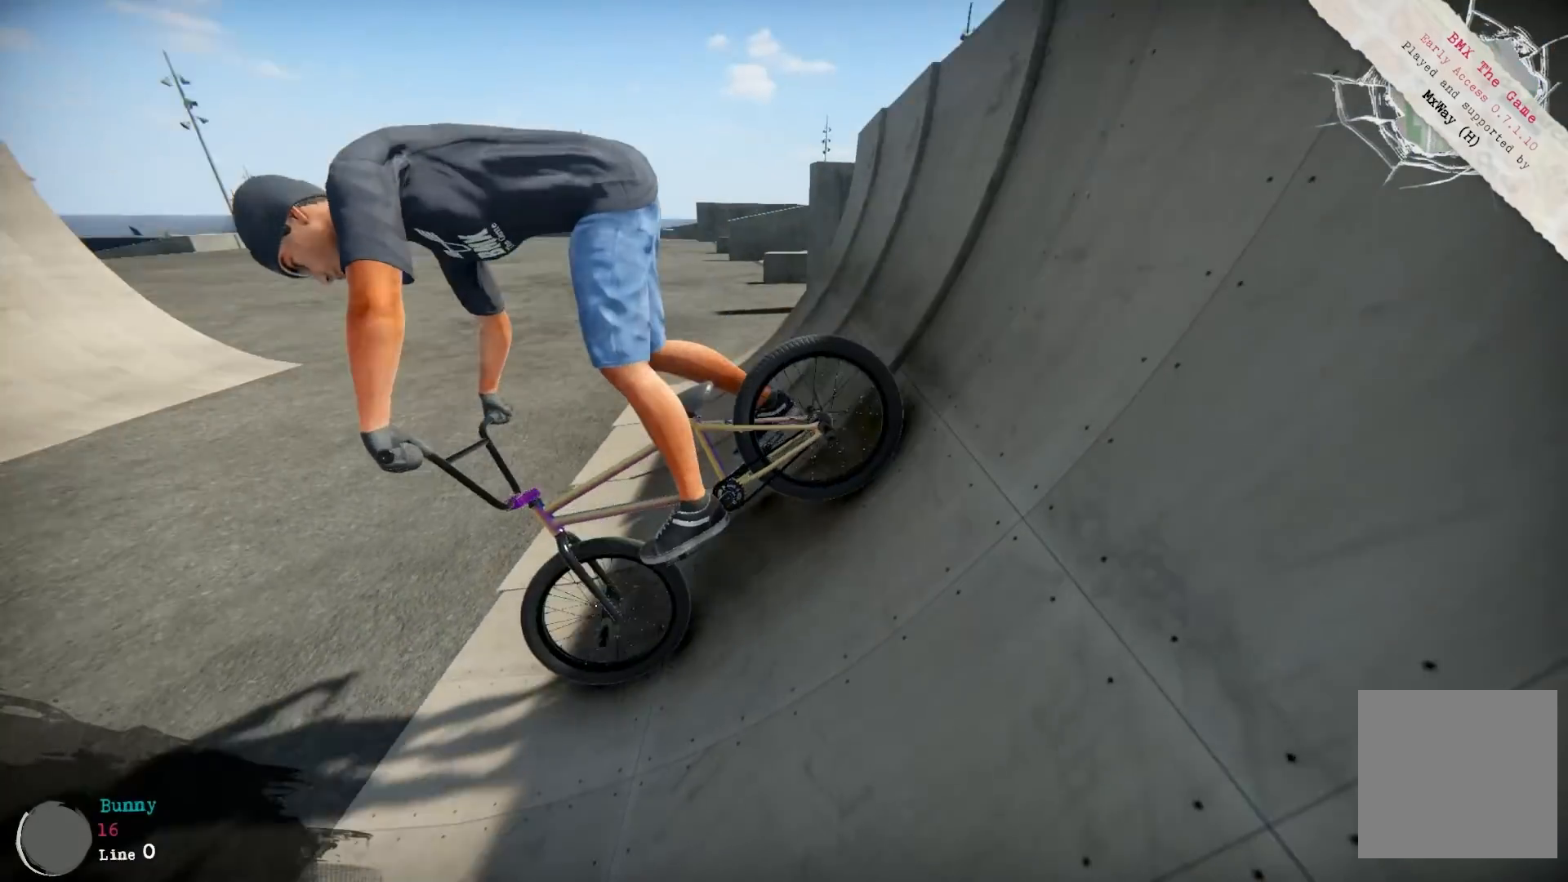
{"buttons": [], "left_stick": "right", "right_stick": "down", "events": [[100, "left_stick", "left"], [233, "left_stick", "center"], [333, "left_stick", "right"]]}
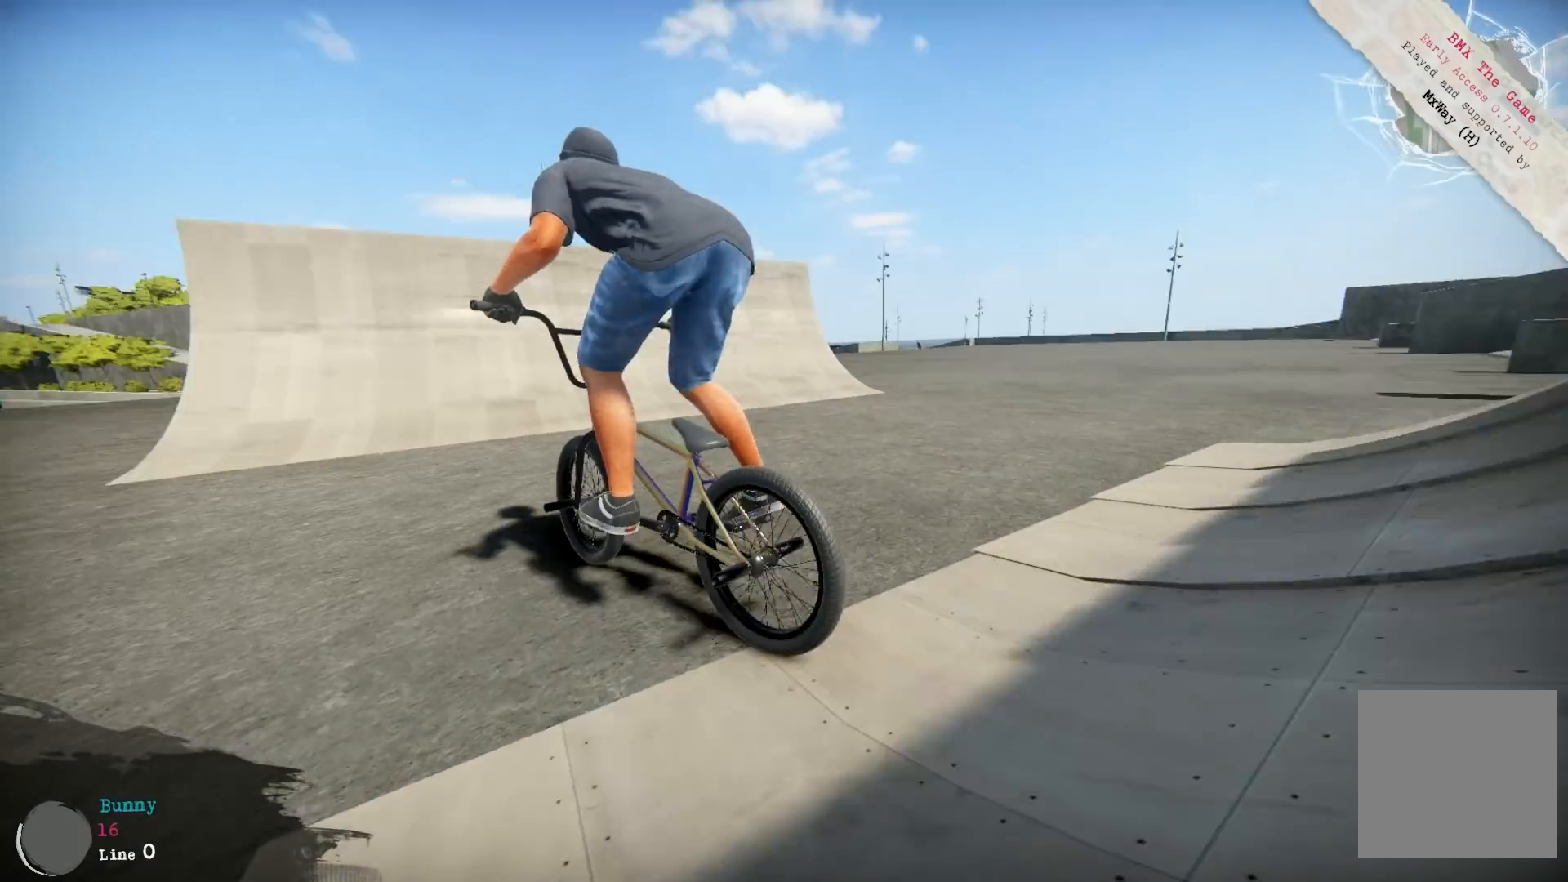
{"buttons": [], "left_stick": "center", "right_stick": "down", "events": [[67, "left_stick", "center"], [267, "left_stick", "right"], [400, "left_stick", "center"]]}
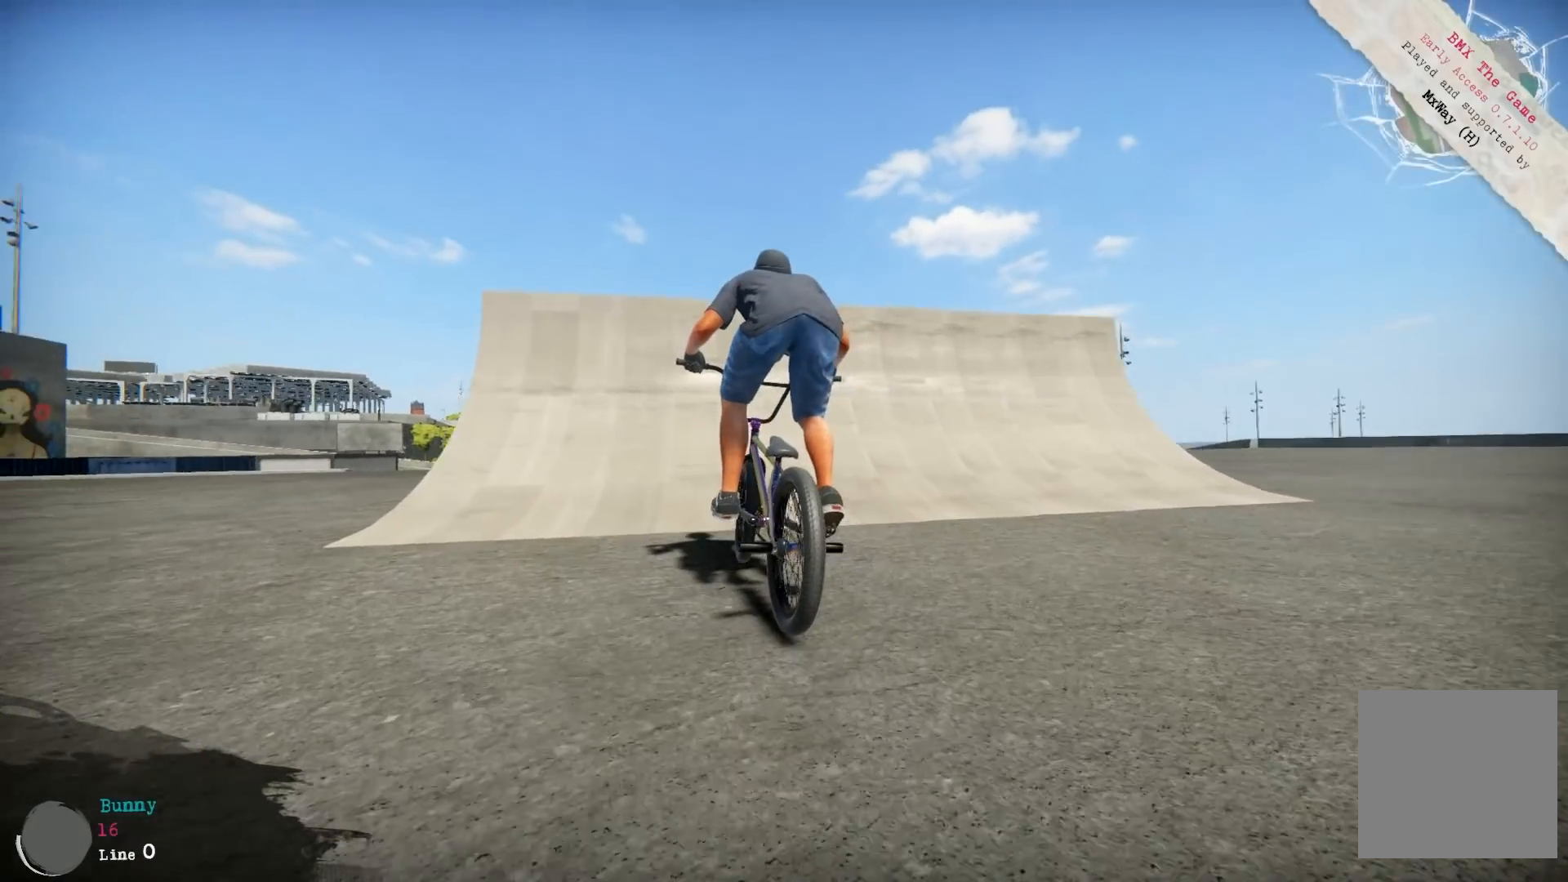
{"buttons": [], "left_stick": "center", "right_stick": "down", "events": [[100, "left_stick", "right"], [300, "left_stick", "center"]]}
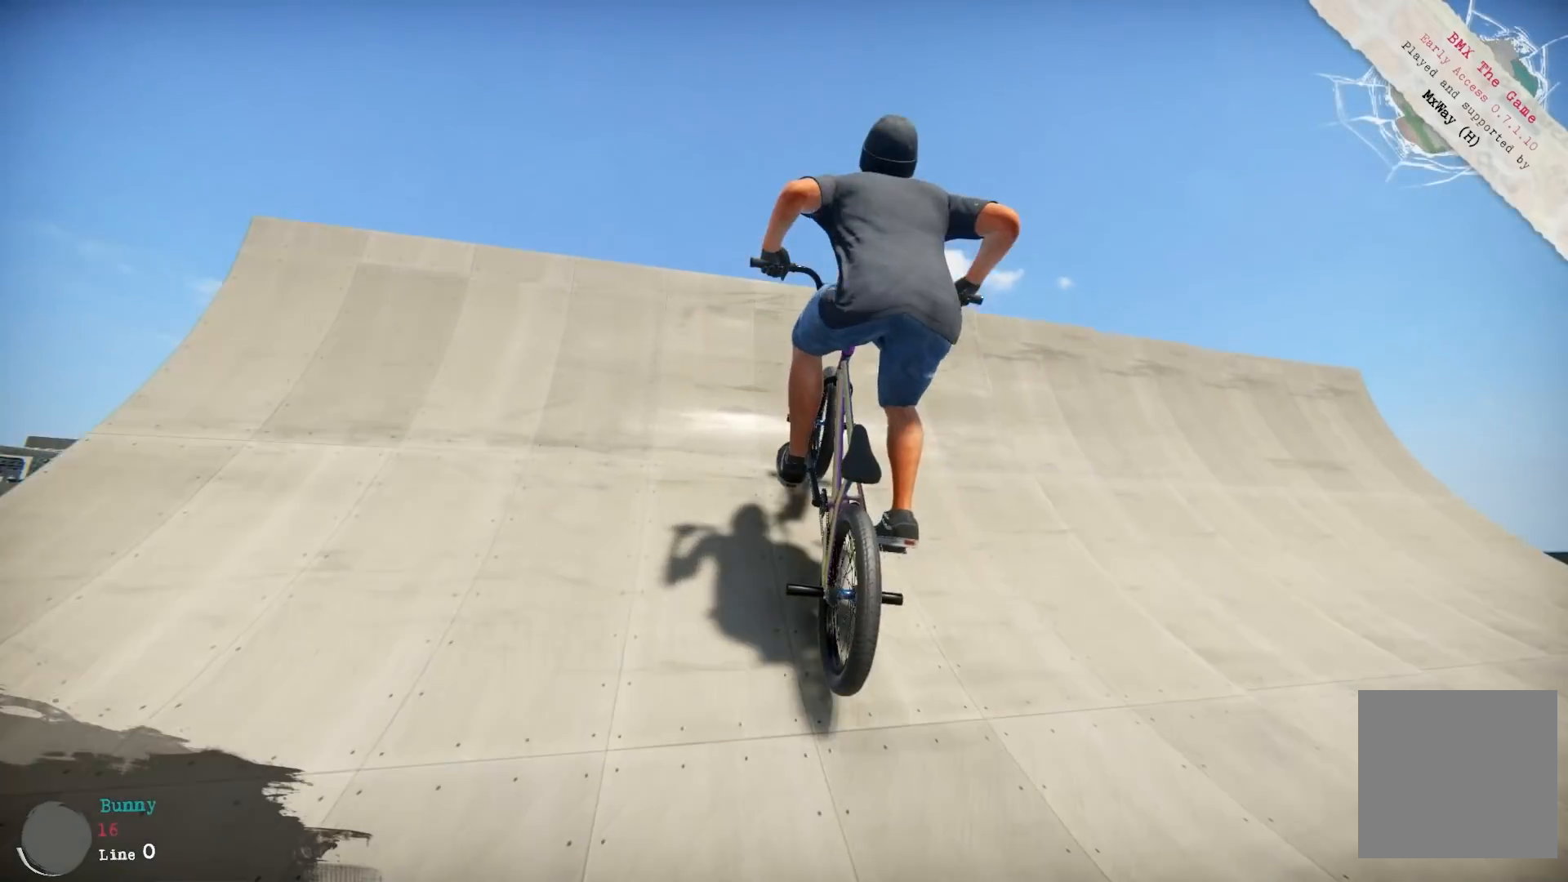
{"buttons": [], "left_stick": "center", "right_stick": "center", "events": [[67, "left_stick", "left"], [67, "right_stick", "up"], [267, "right_stick", "center"], [400, "left_stick", "center"]]}
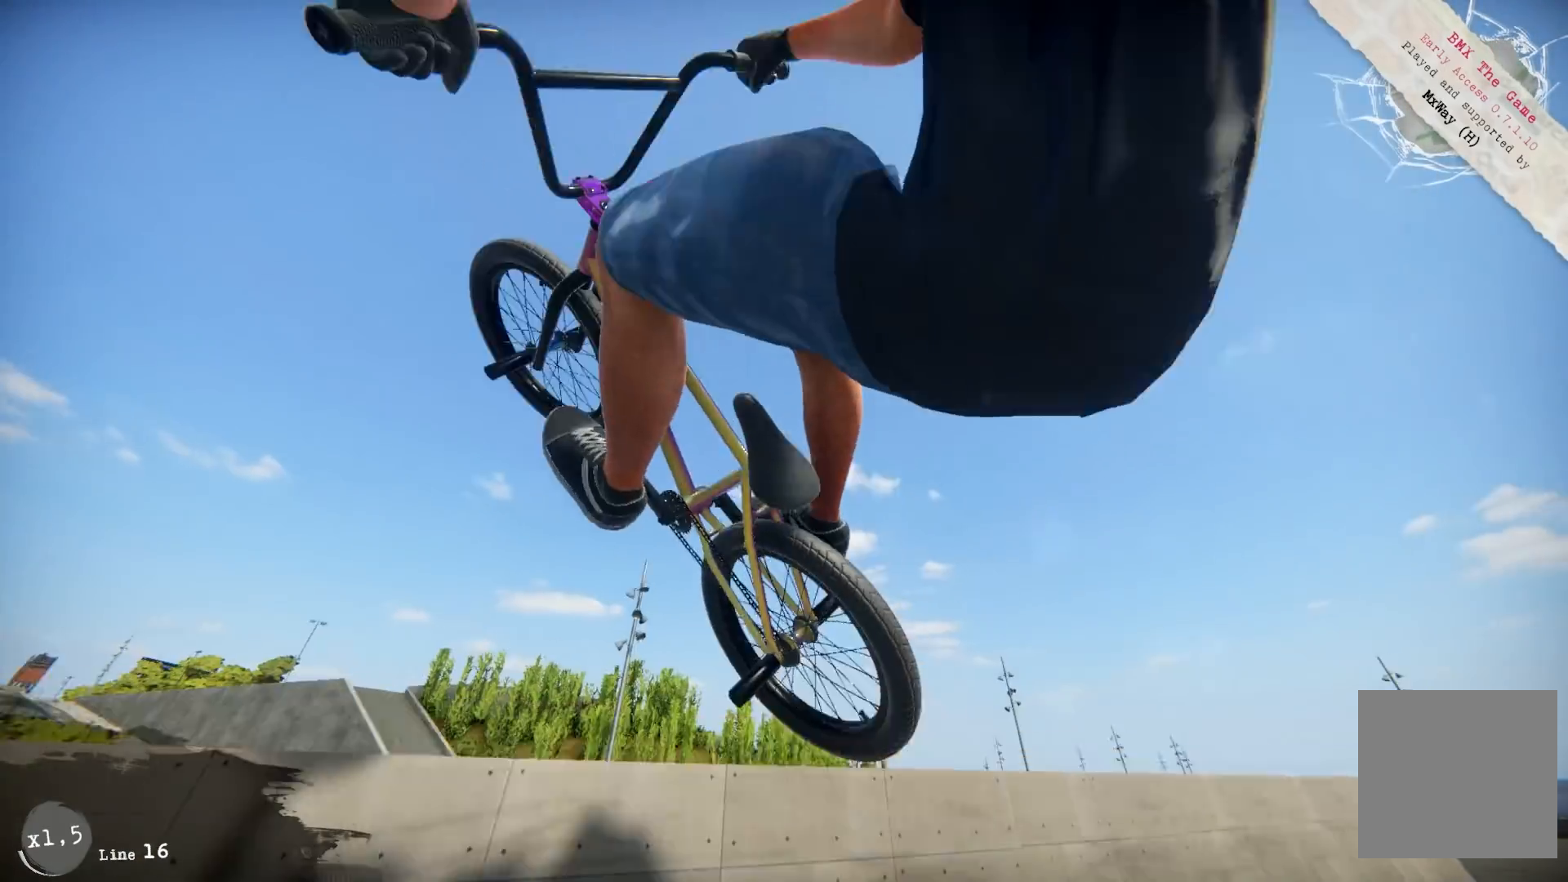
{"buttons": [], "left_stick": "left", "right_stick": "center", "events": [[267, "left_stick", "left"]]}
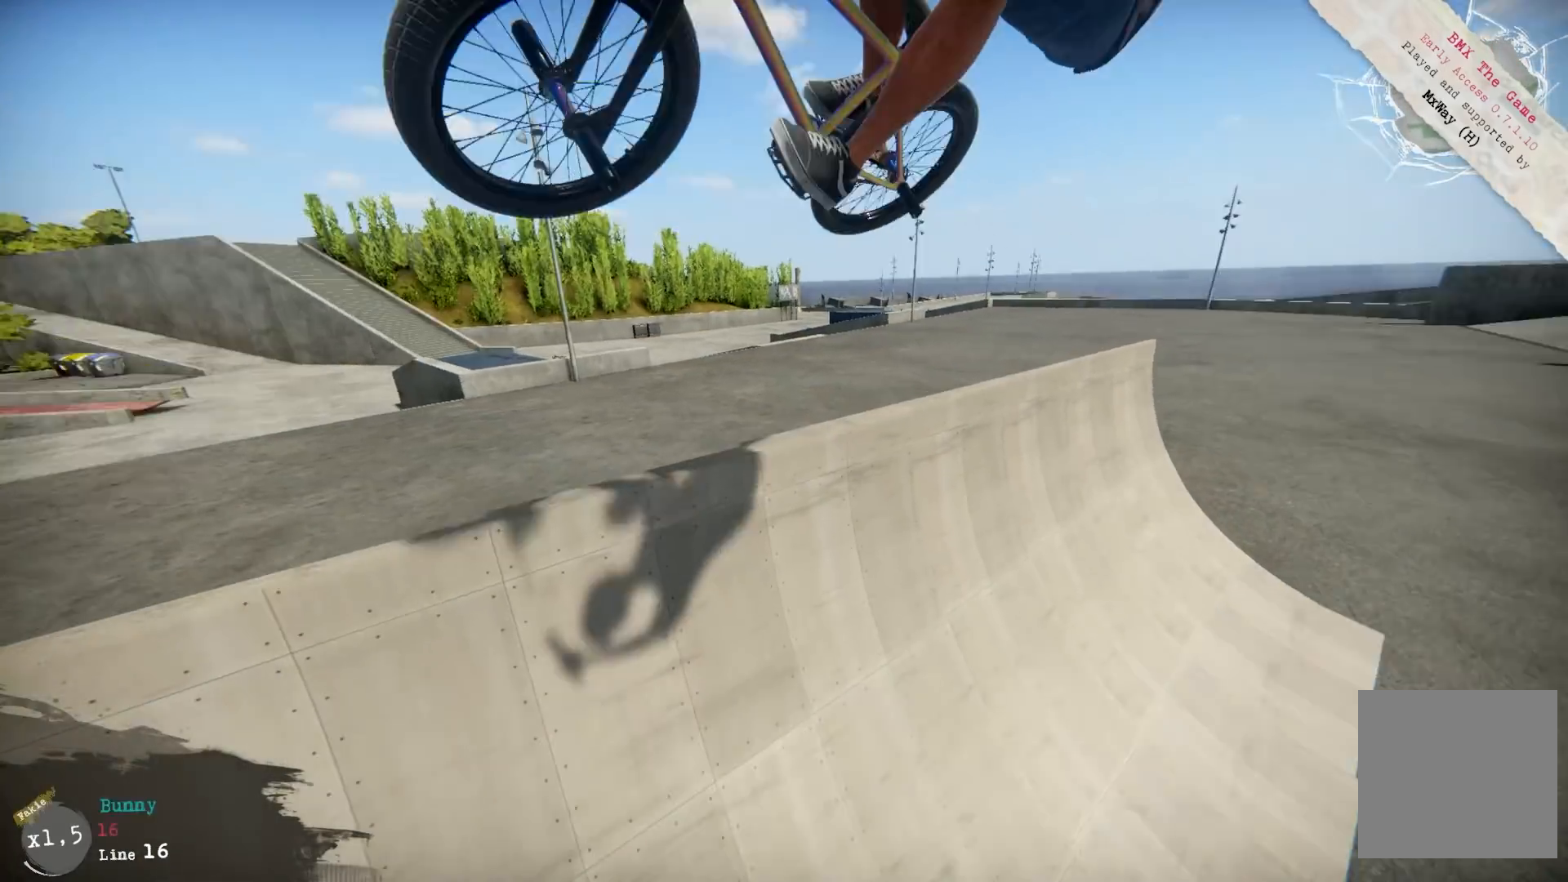
{"buttons": [], "left_stick": "center", "right_stick": "center", "events": [[233, "left_stick", "center"]]}
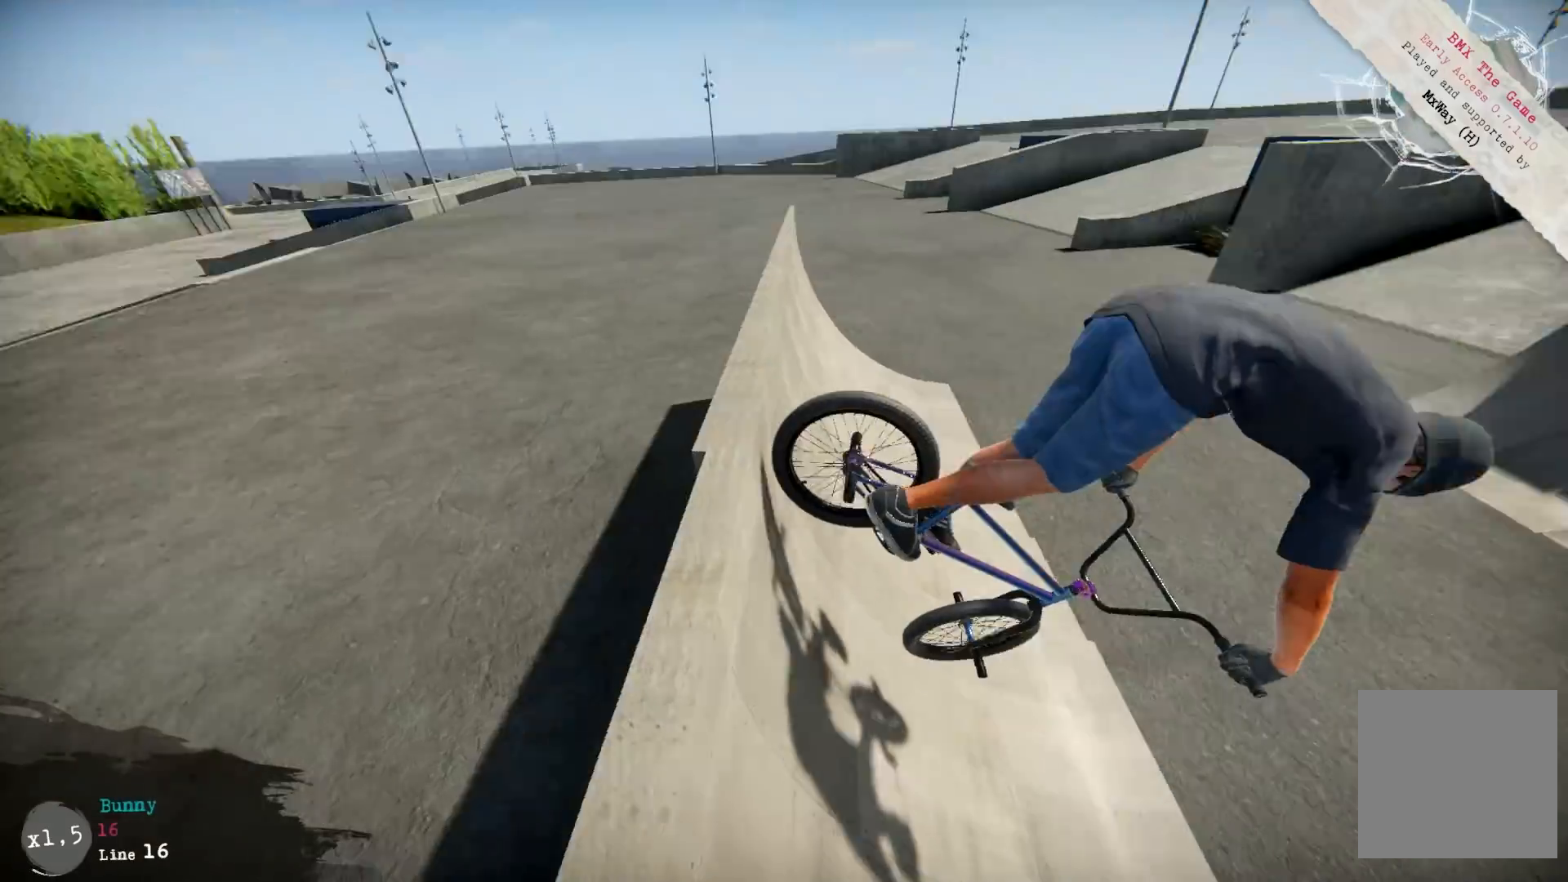
{"buttons": [], "left_stick": "center", "right_stick": "center", "events": []}
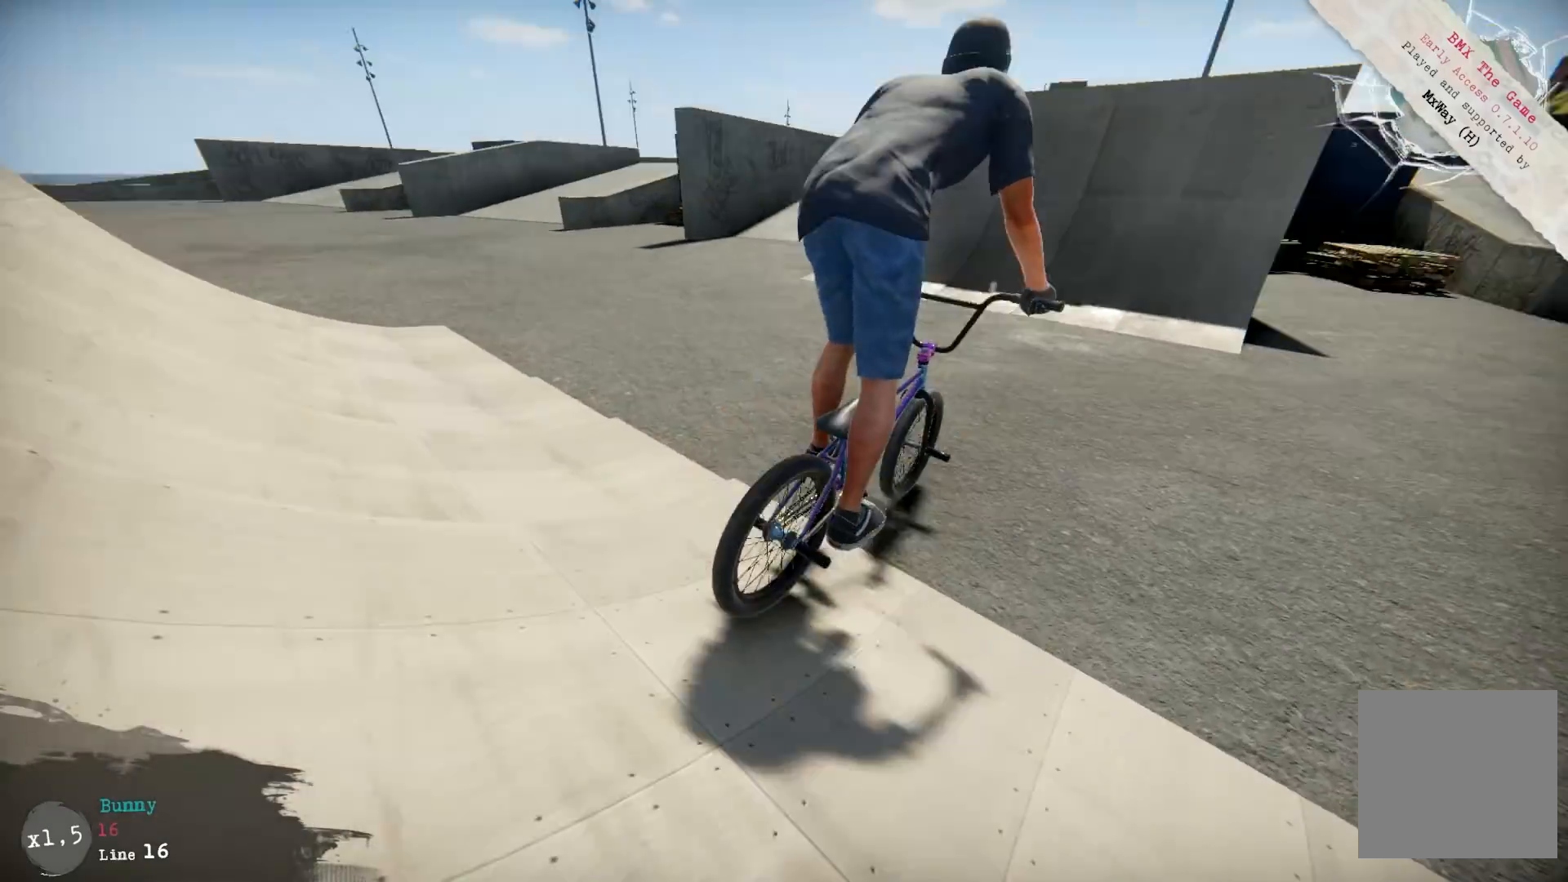
{"buttons": [], "left_stick": "center", "right_stick": "down", "events": [[33, "right_stick", "down"], [100, "left_stick", "right"], [267, "left_stick", "center"]]}
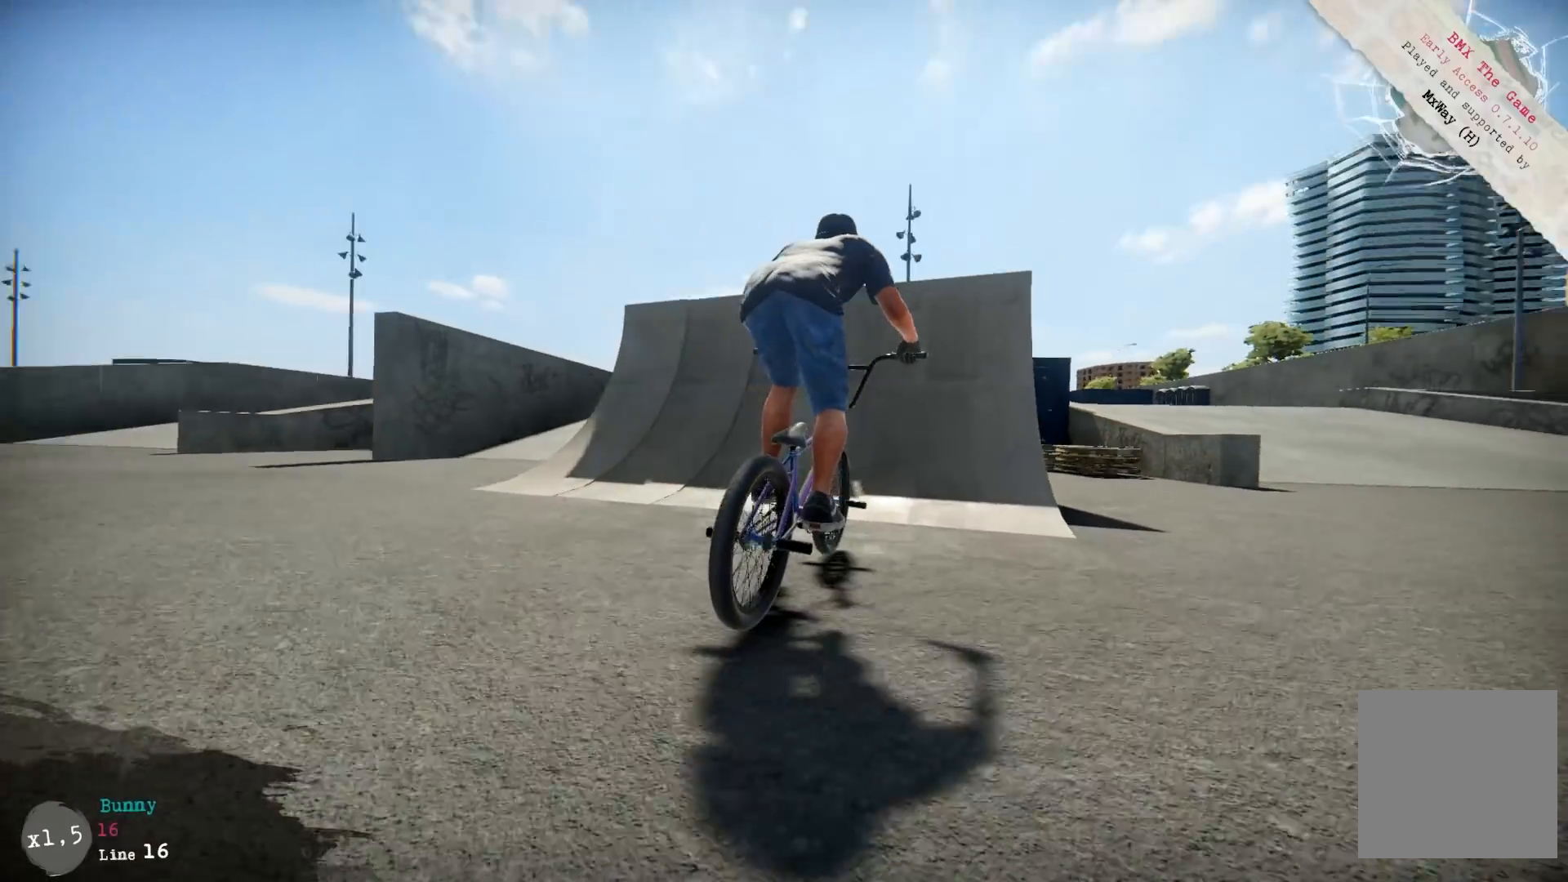
{"buttons": [], "left_stick": "center", "right_stick": "down", "events": []}
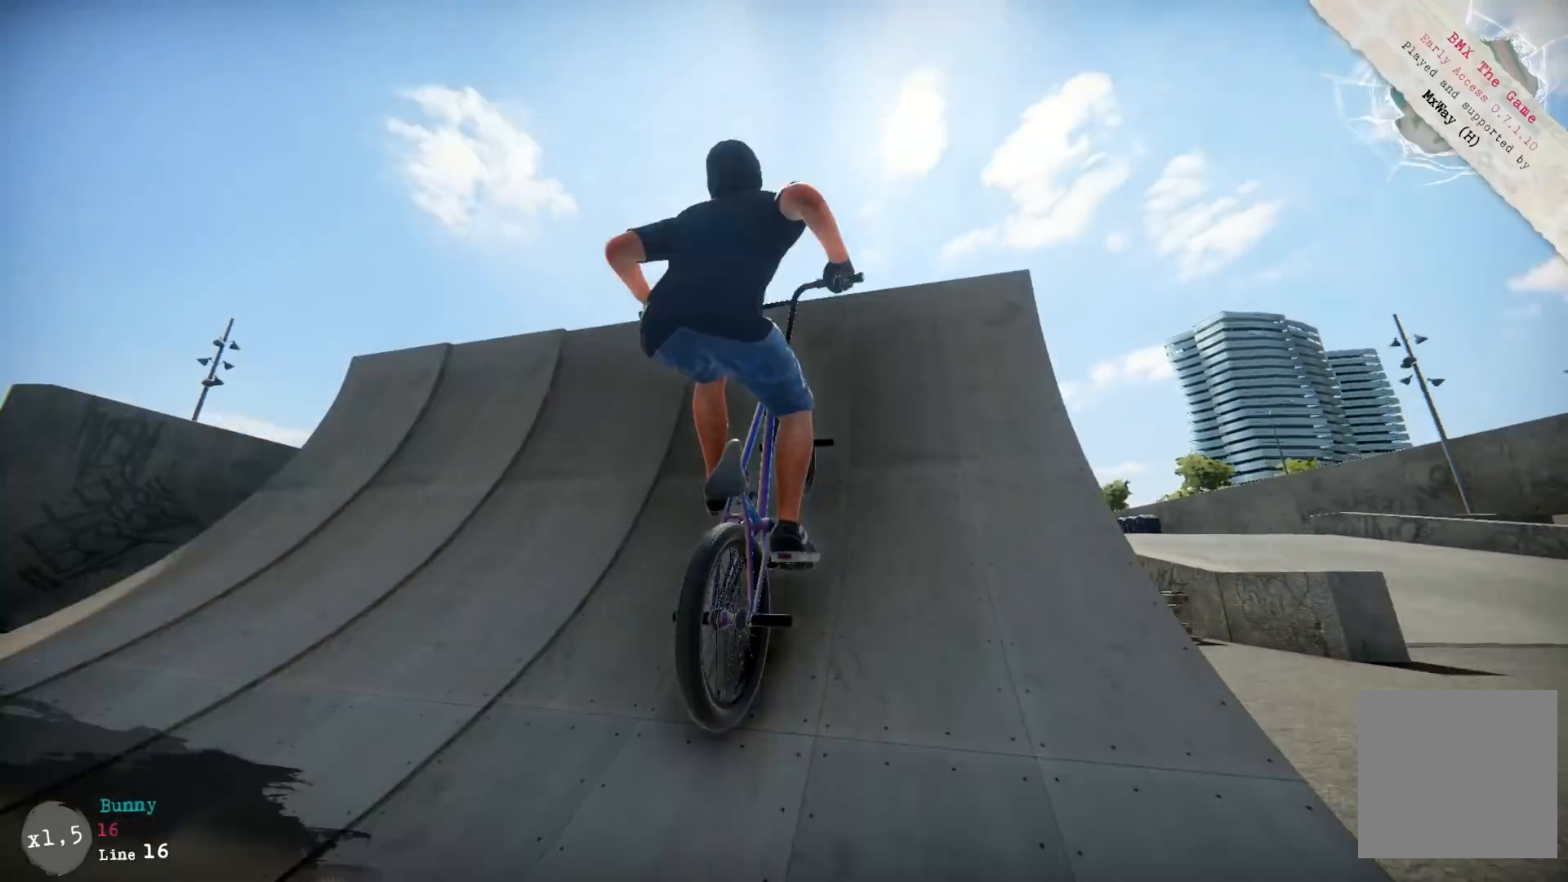
{"buttons": [], "left_stick": "left", "right_stick": "center", "events": [[233, "left_stick", "left"], [233, "right_stick", "up-right"], [367, "right_stick", "up-left"], [467, "right_stick", "center"]]}
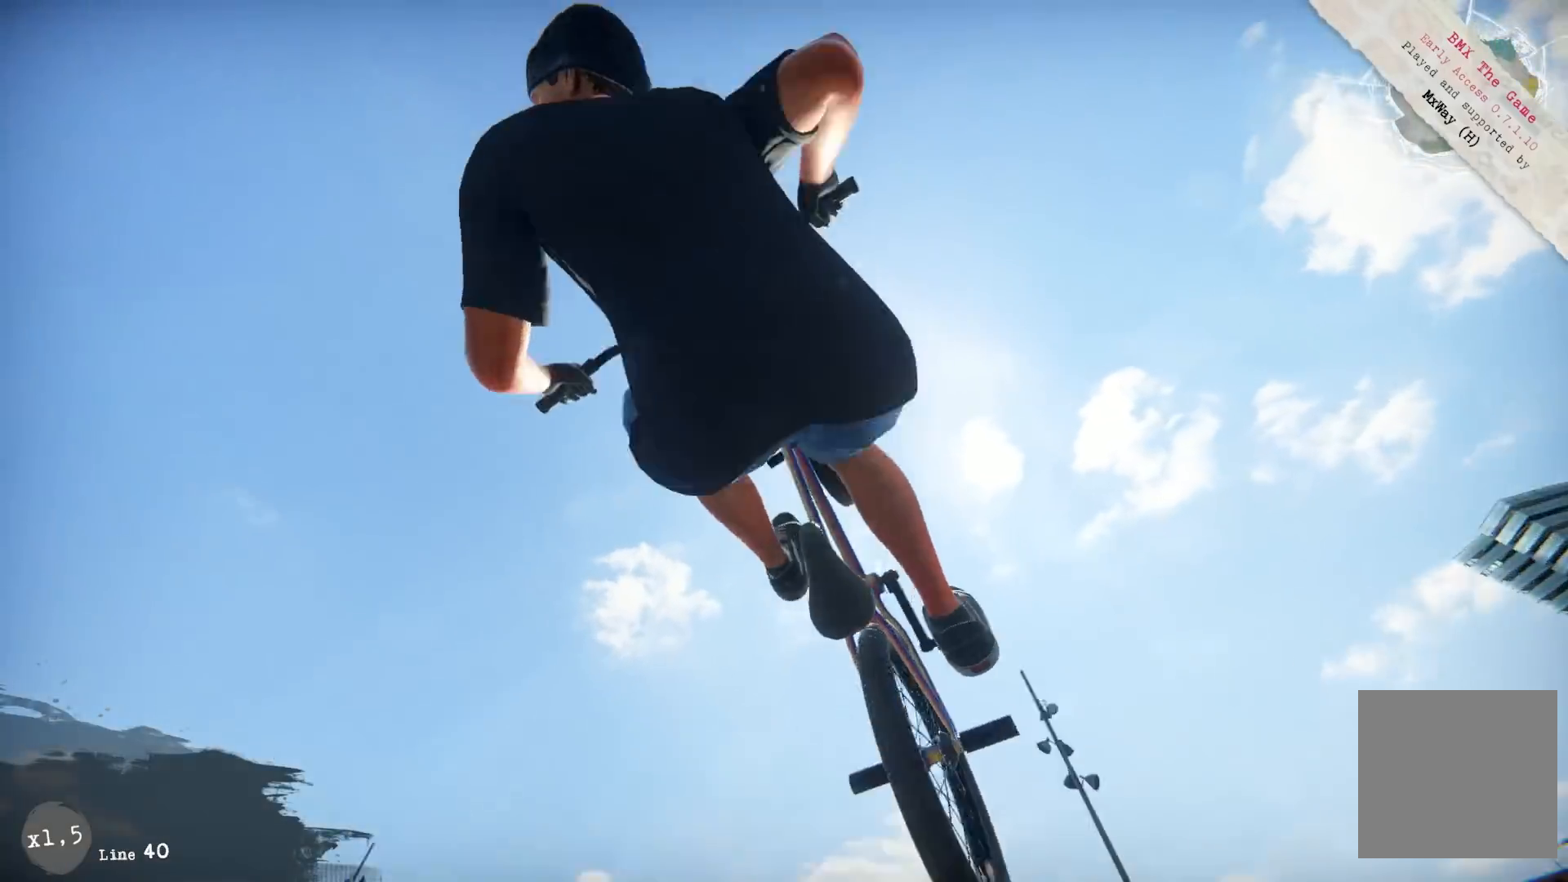
{"buttons": [], "left_stick": "center", "right_stick": "center"}
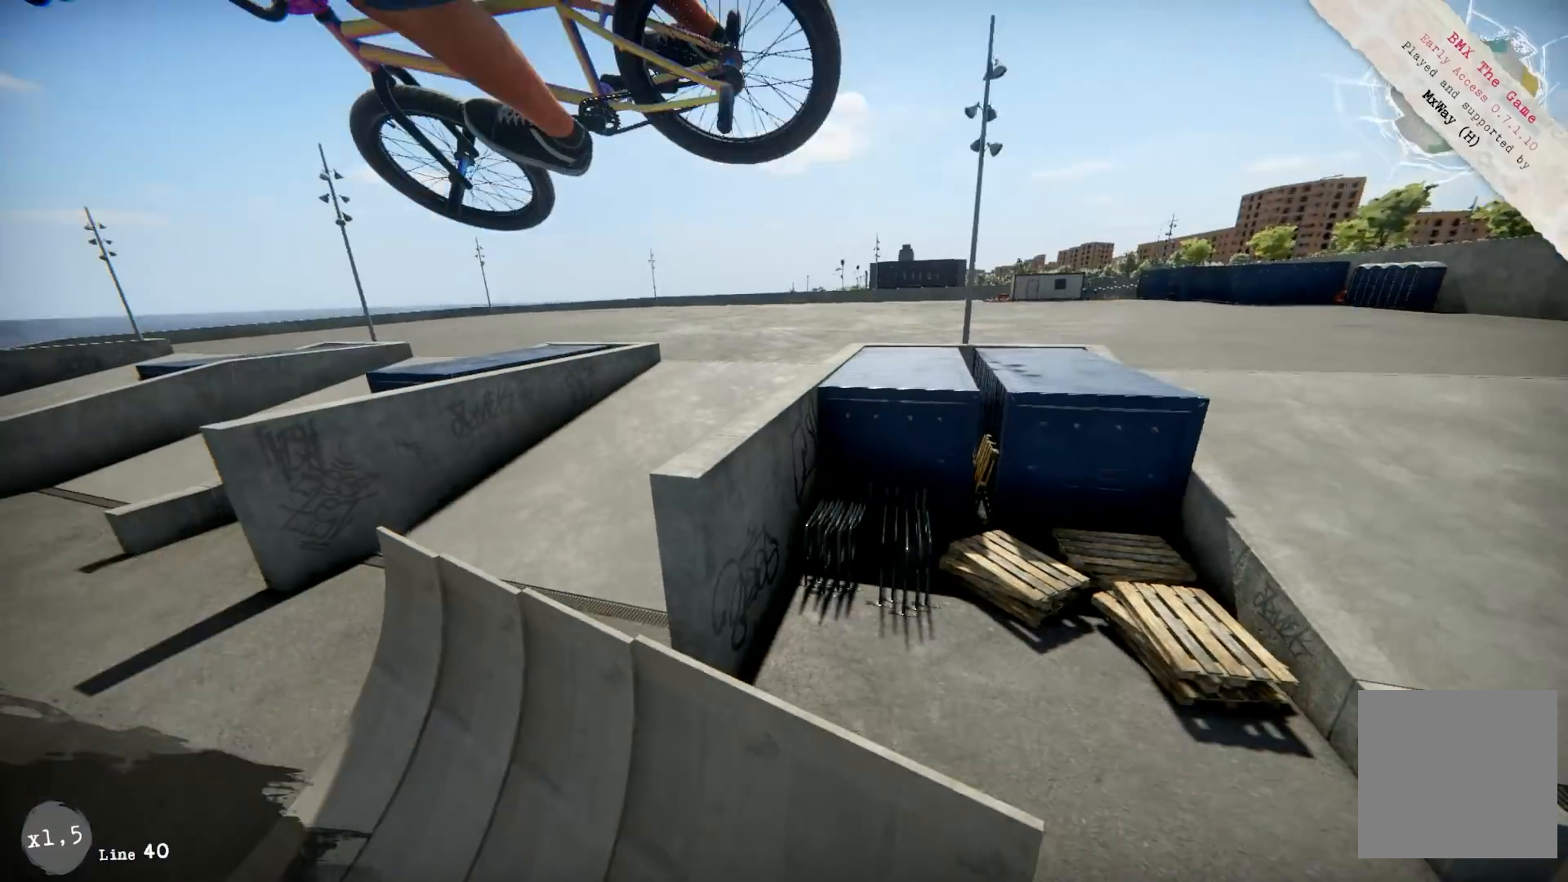
{"buttons": [], "left_stick": "center", "right_stick": "center", "events": []}
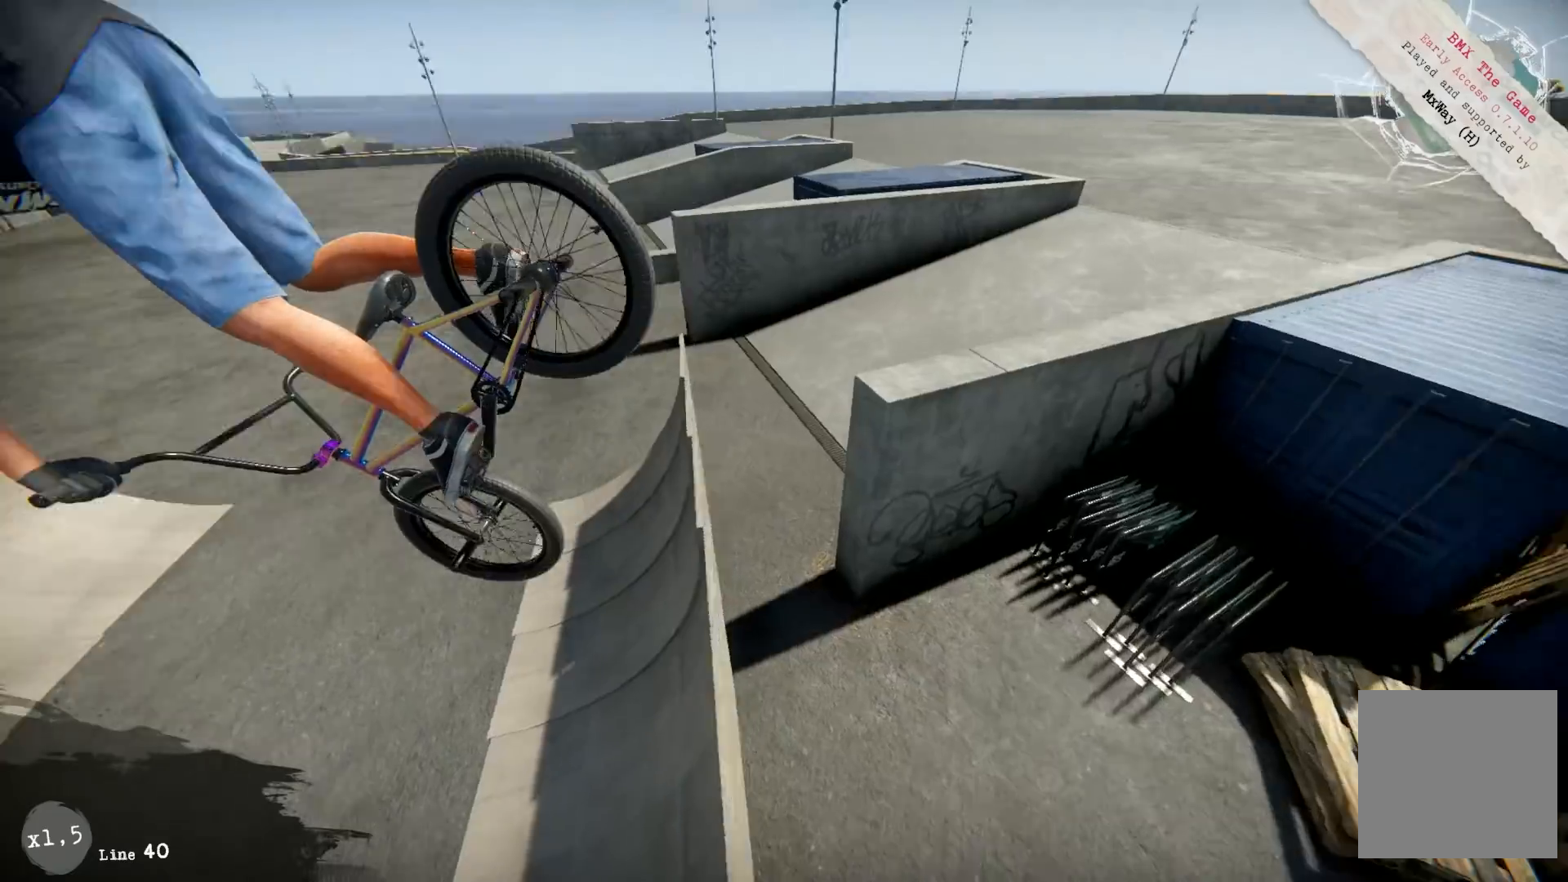
{"buttons": [], "left_stick": "center", "right_stick": "down", "events": [[100, "left_stick", "right"], [350, "left_stick", "center"], [433, "right_stick", "down"]]}
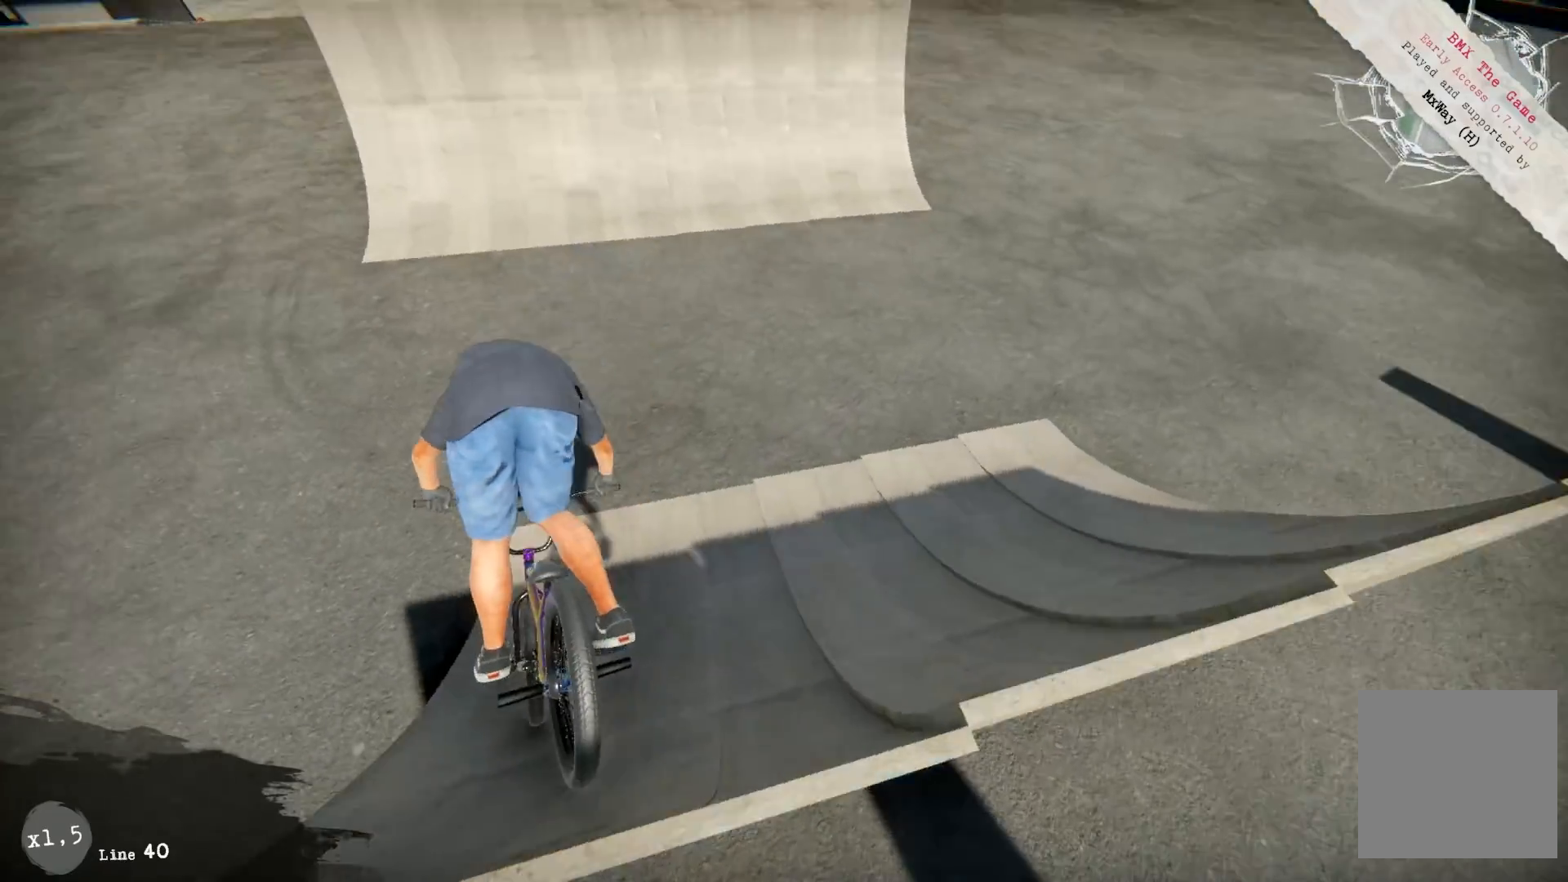
{"buttons": [], "left_stick": "right", "right_stick": "down", "events": [[17, "left_stick", "right"], [200, "left_stick", "center"], [333, "left_stick", "right"]]}
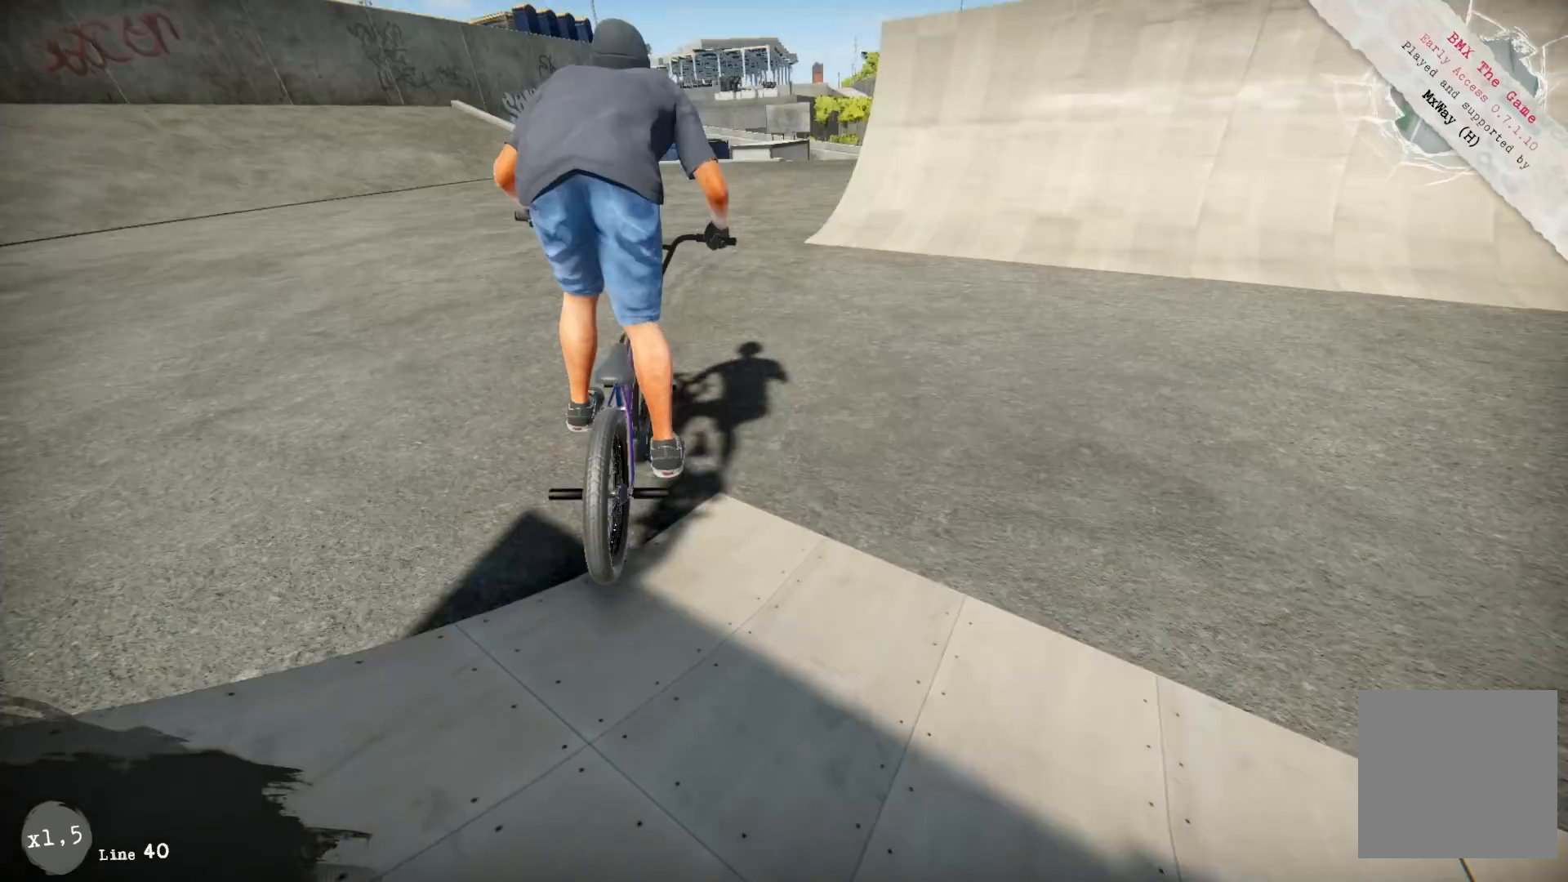
{"buttons": [], "left_stick": "center", "right_stick": "down", "events": [[333, "left_stick", "center"]]}
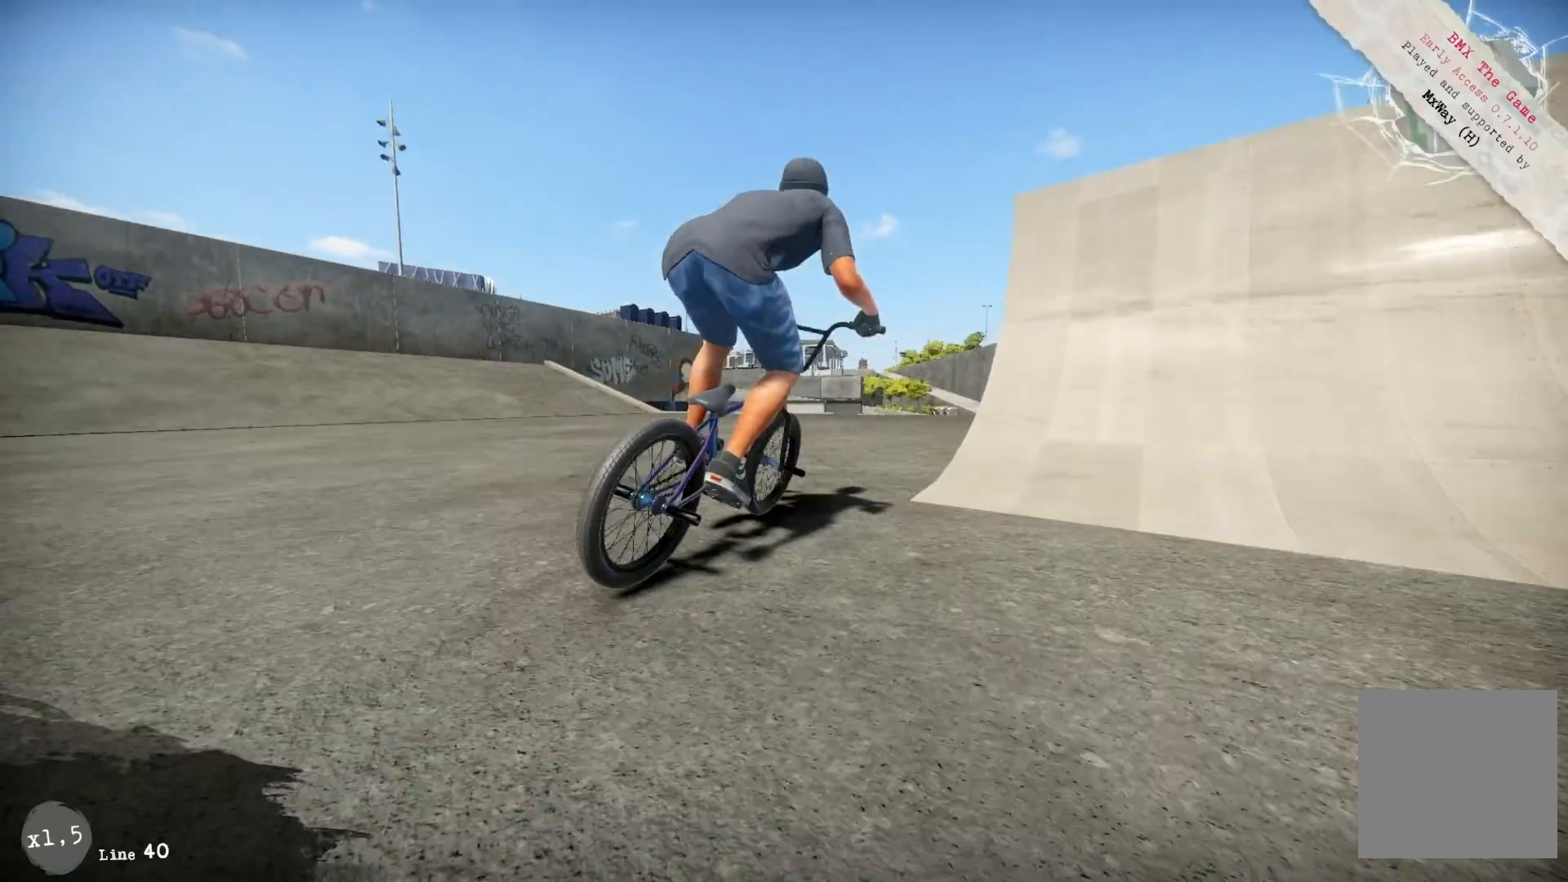
{"buttons": [], "left_stick": "center", "right_stick": "center", "events": [[500, "right_stick", "center"]]}
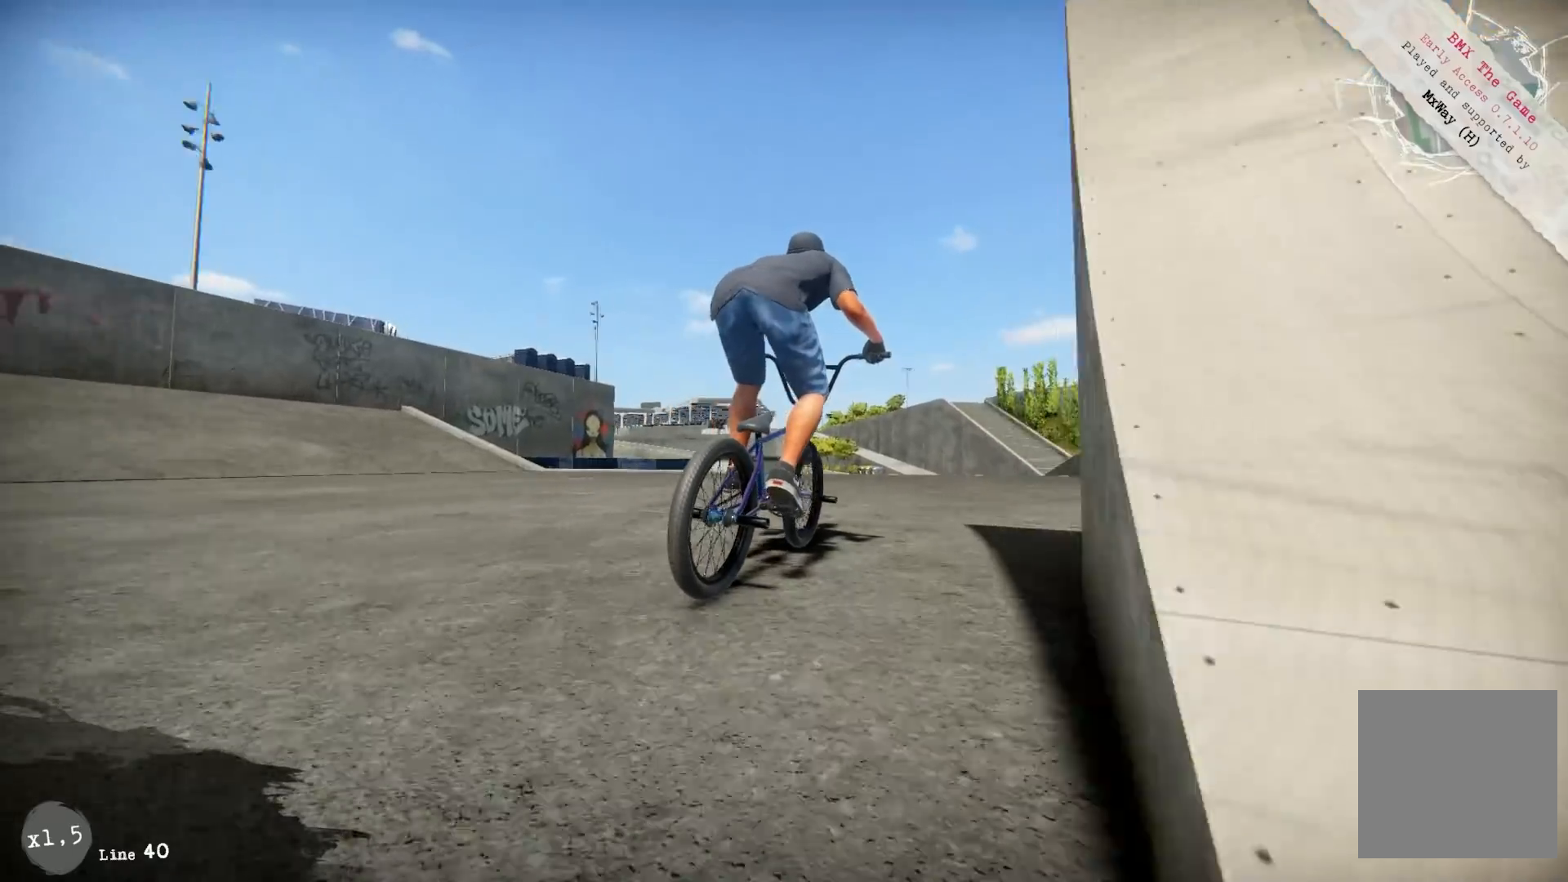
{"buttons": [], "left_stick": "right", "right_stick": "center", "events": [[233, "left_stick", "right"]]}
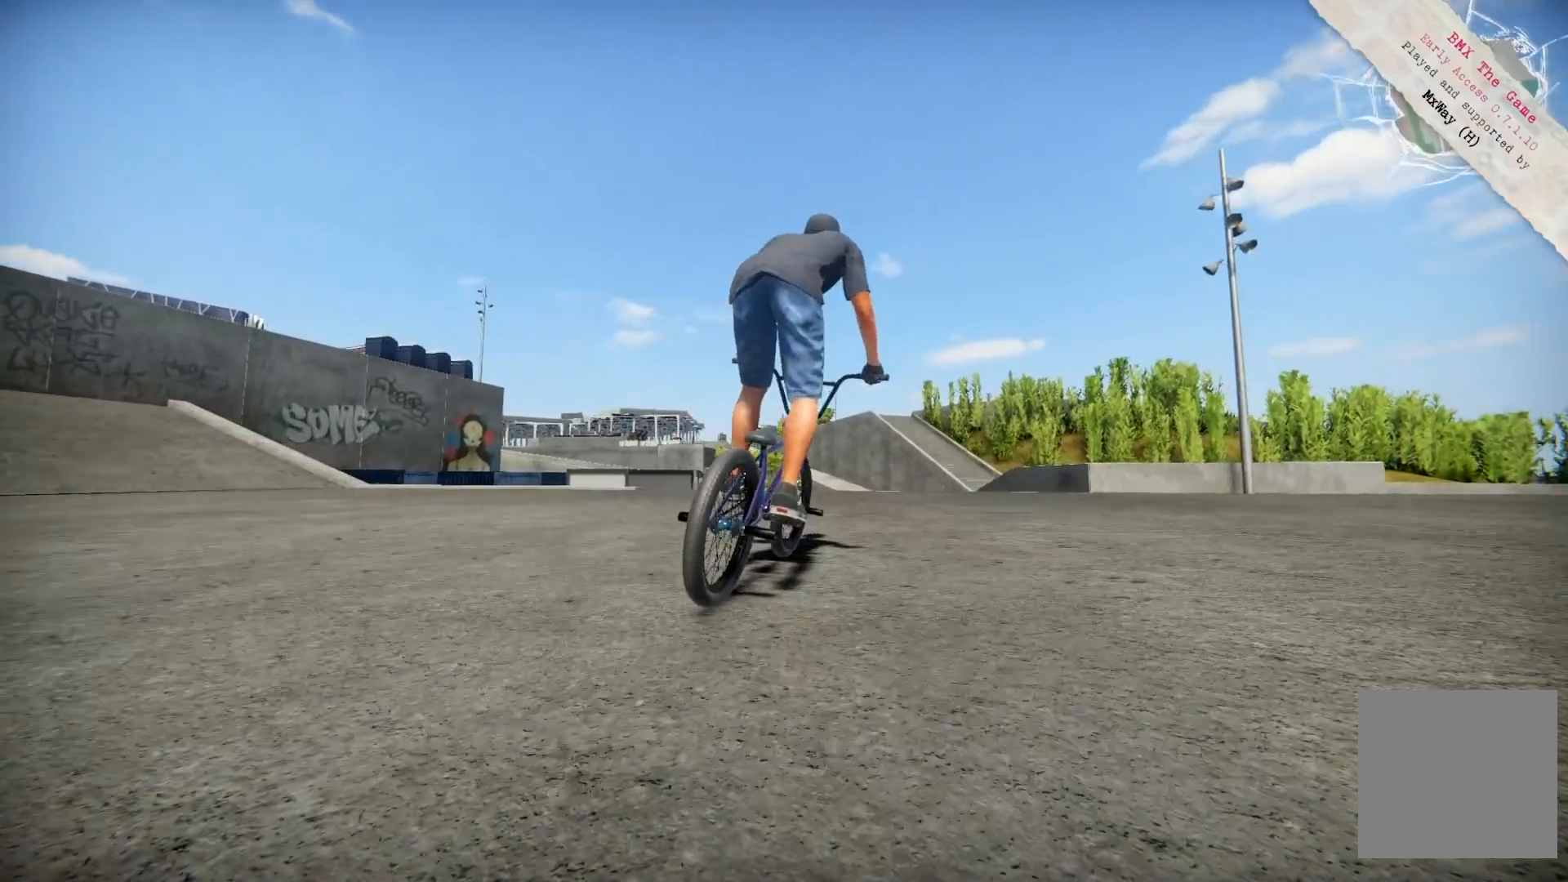
{"buttons": [], "left_stick": "right", "right_stick": "center", "events": [[183, "A", "down"], [183, "left_stick", "center"], [250, "A", "up"], [367, "A", "down"], [433, "A", "up"], [450, "left_stick", "right"]]}